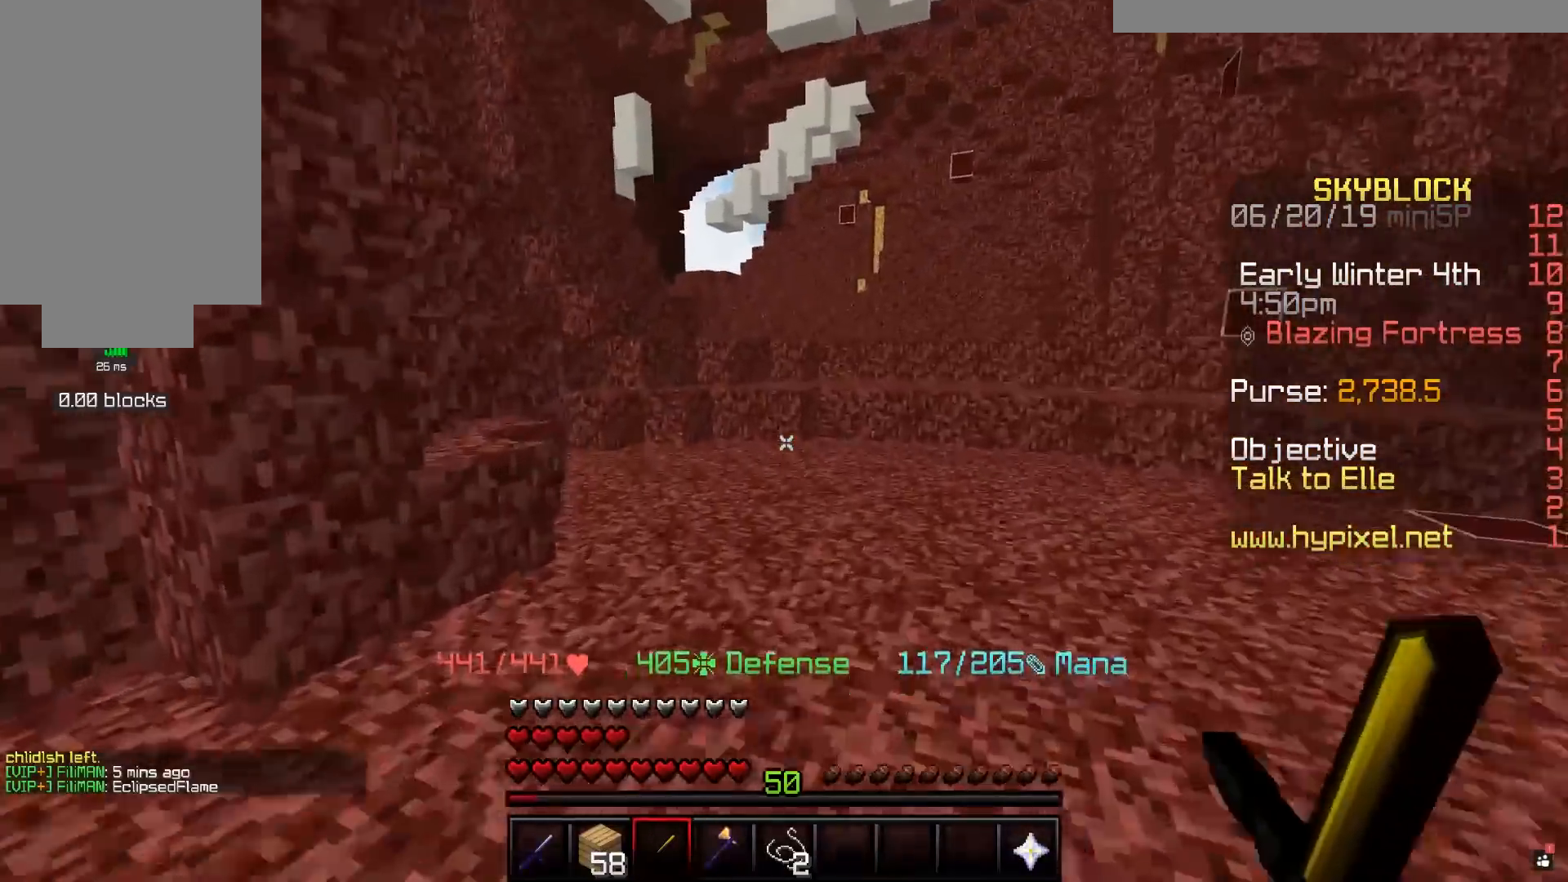
Gameplay with keyboard and mouse; each line is a JSON object with the keys and mouse buttons held at the frame after it. "events" lists presses ("down") and releases ("up") of "a", "d", "s", "space", "w", "mouse_left" and "mouse_right" between this image and that frame as [ms after this image, input, new state], when the widget could be followed in between. "mouse_left", "mouse_right" = the "left", "right" buttons of the "mouse" list. No other keys are recorded. Fast repeated clicks can show as one long hold. Mouse movement is not recorded.
{"keys": ["d", "w"], "mouse": [], "events": [[417, "d", "down"]]}
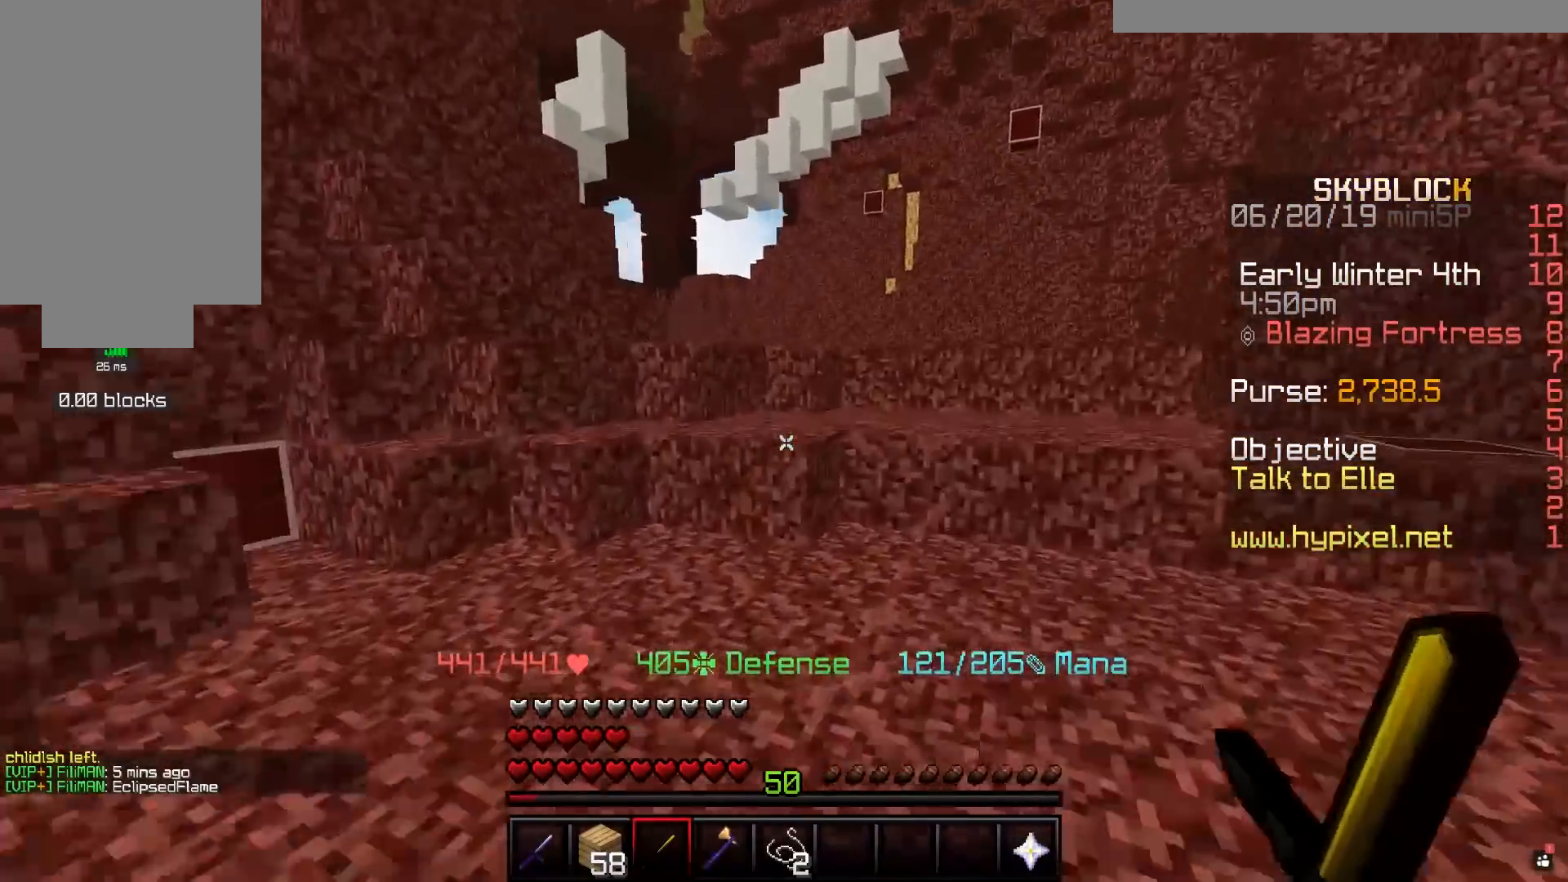
{"keys": ["space", "w"], "mouse": [], "events": [[200, "d", "up"], [317, "space", "down"]]}
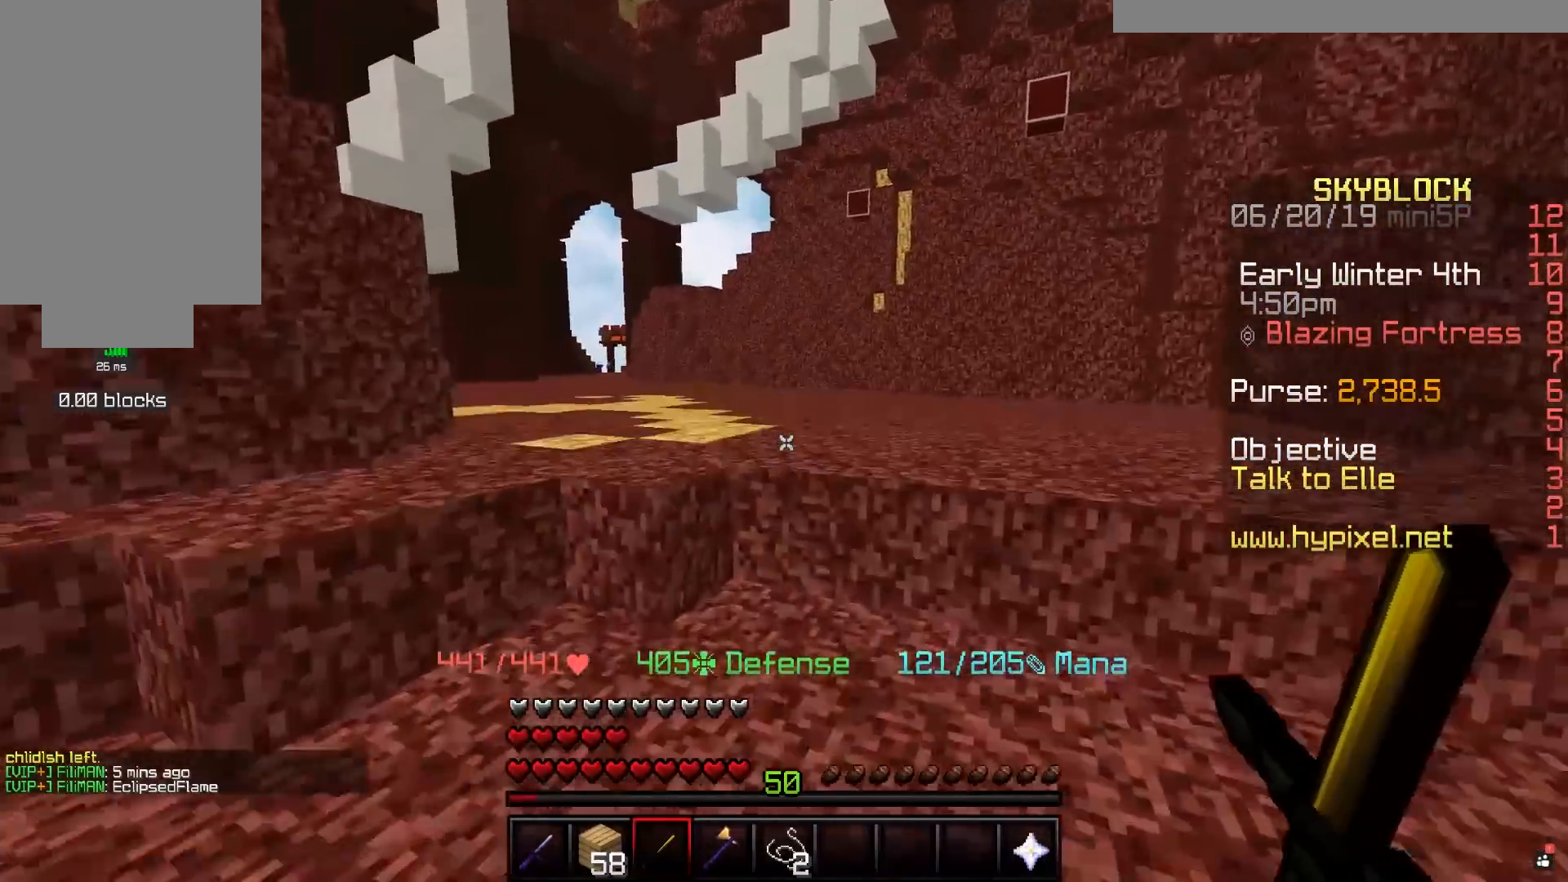
{"keys": ["d", "w"], "mouse": [], "events": [[100, "space", "up"], [217, "space", "down"], [317, "d", "down"], [500, "space", "up"]]}
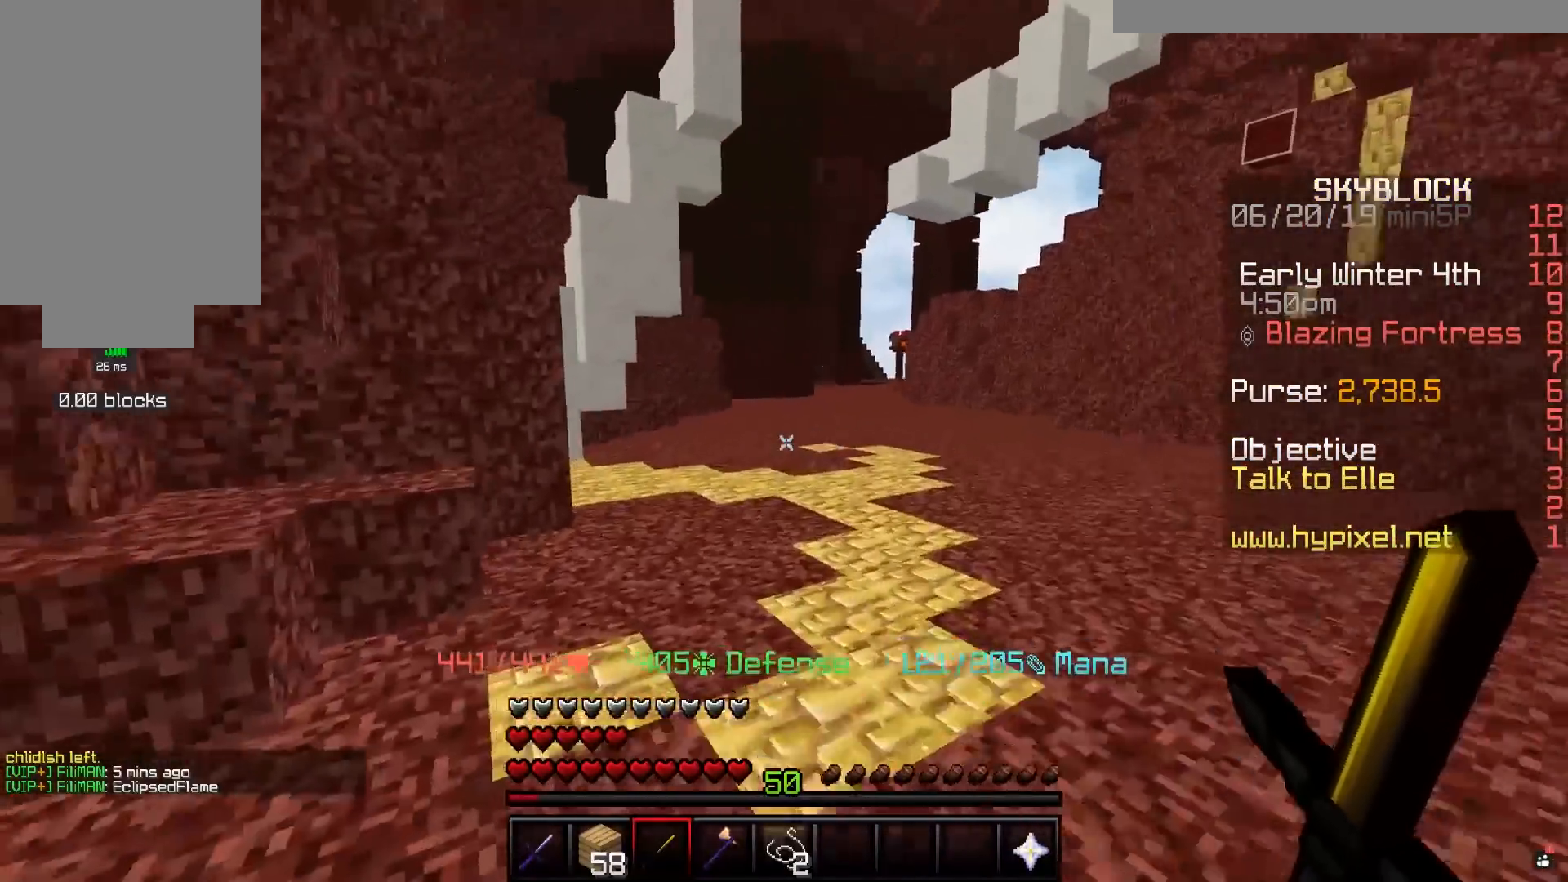
{"keys": ["a", "d", "s"], "mouse": [], "events": [[267, "w", "up"], [350, "a", "down"], [350, "s", "down"]]}
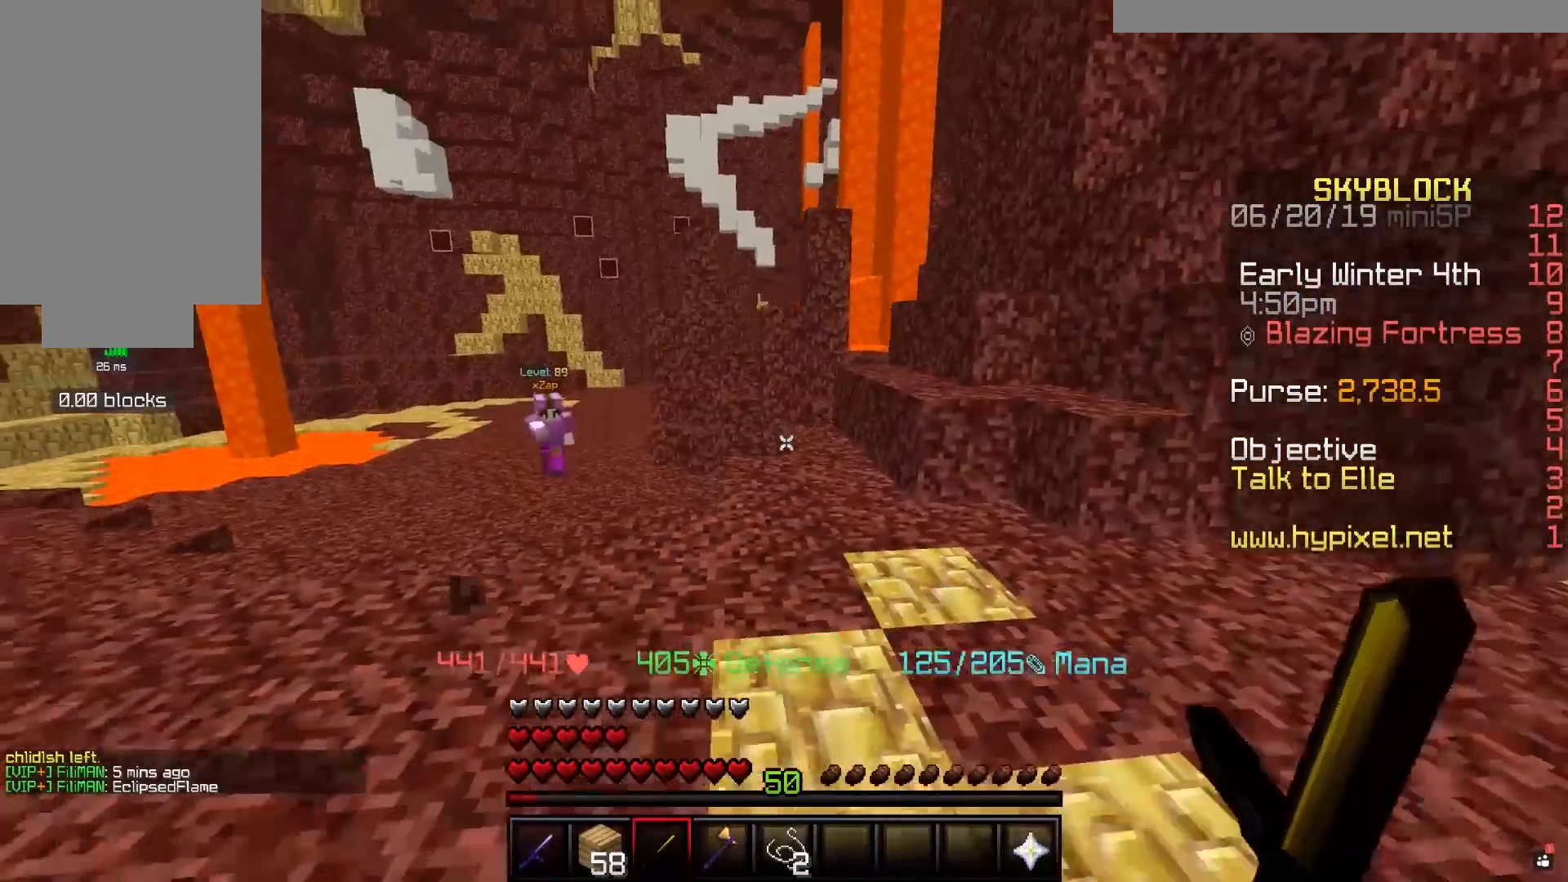
{"keys": ["d", "w"], "mouse": [], "events": [[50, "a", "up"], [150, "s", "up"], [150, "w", "down"], [233, "d", "up"], [450, "d", "down"]]}
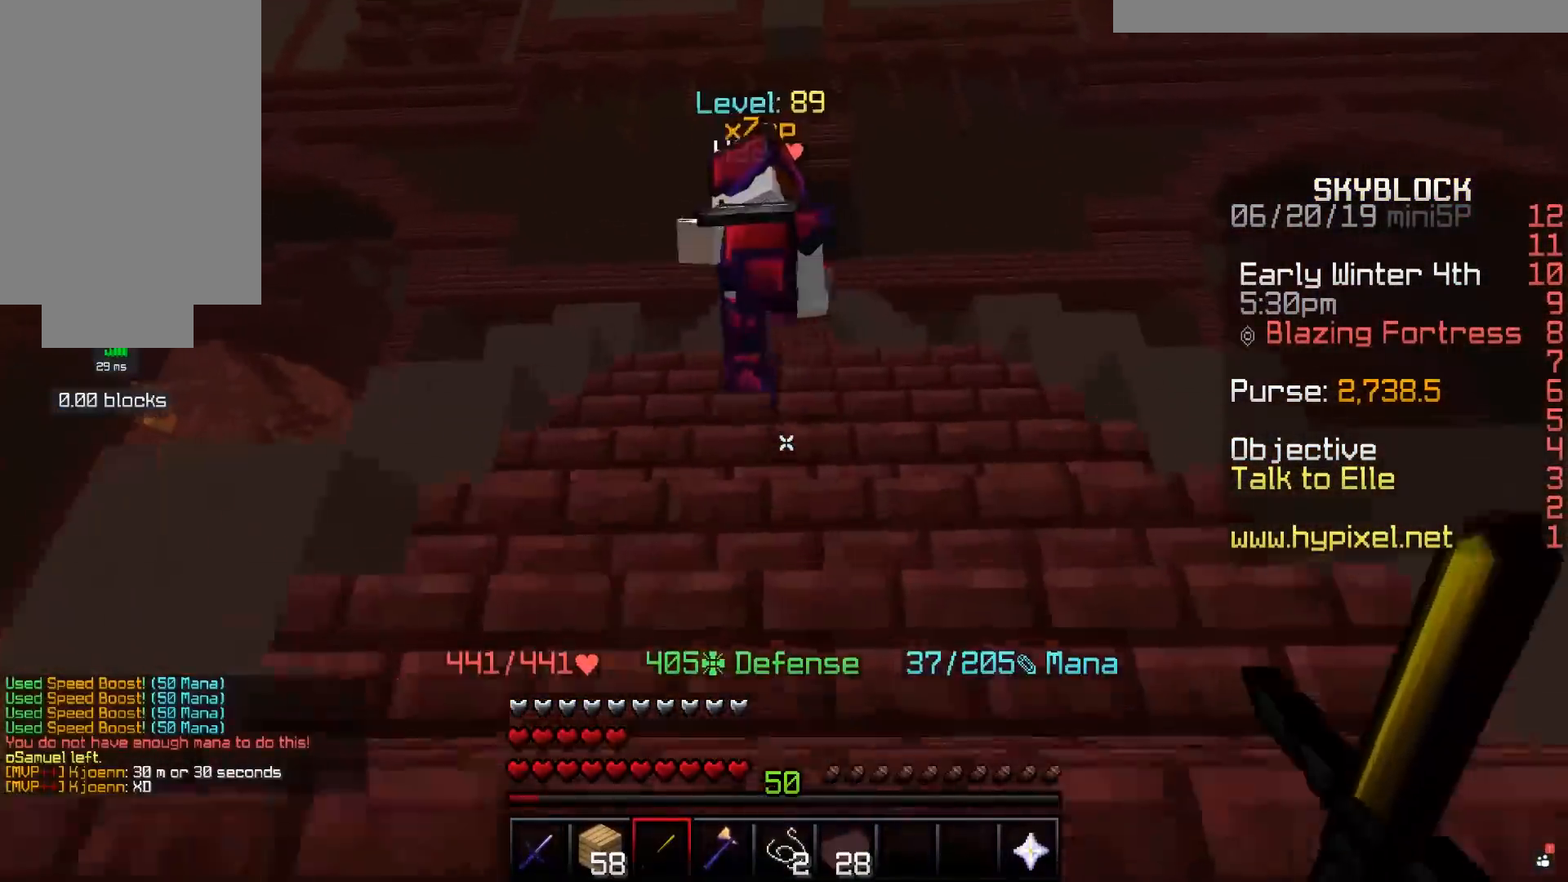
{"keys": ["w"], "mouse": [], "events": [[133, "d", "up"], [300, "d", "down"], [433, "d", "up"]]}
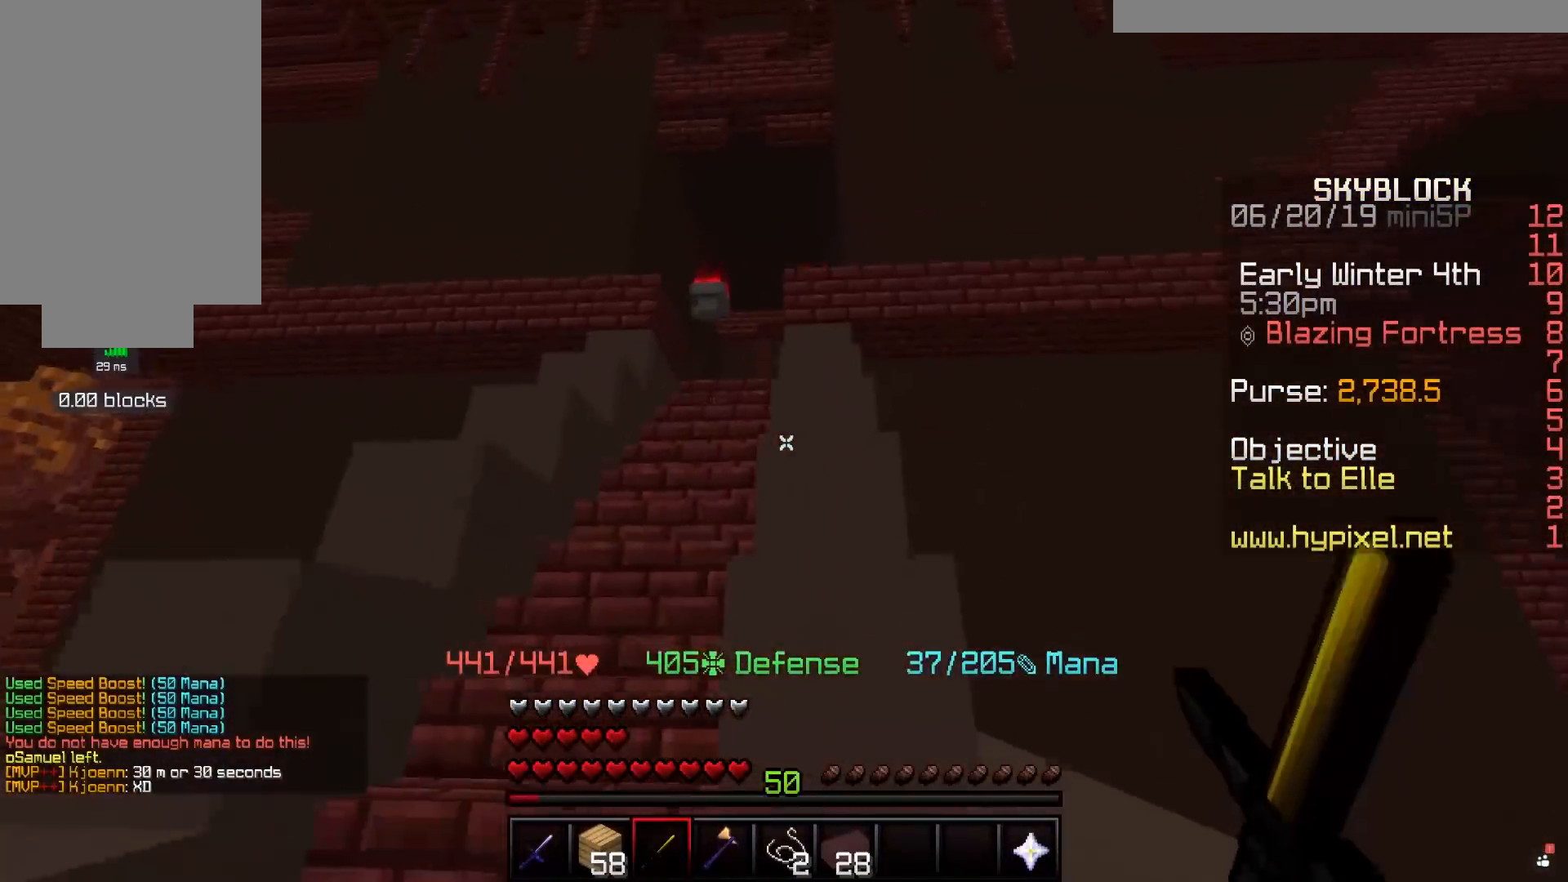
{"keys": ["d", "w"], "mouse": [], "events": [[50, "a", "down"], [333, "a", "up"], [400, "d", "down"]]}
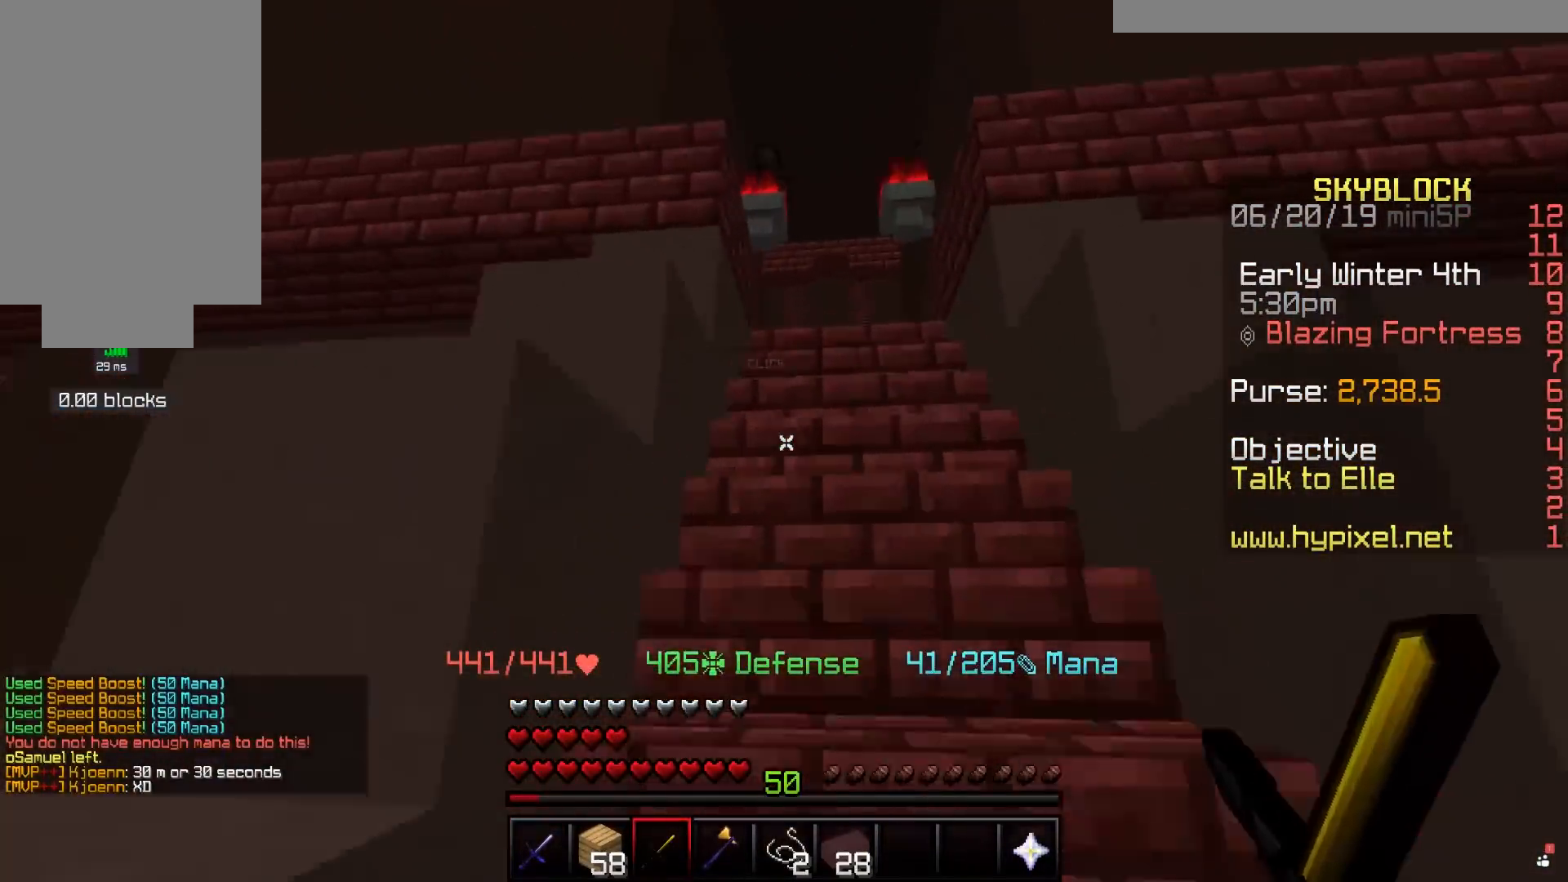
{"keys": ["w"], "mouse": [], "events": [[33, "d", "up"]]}
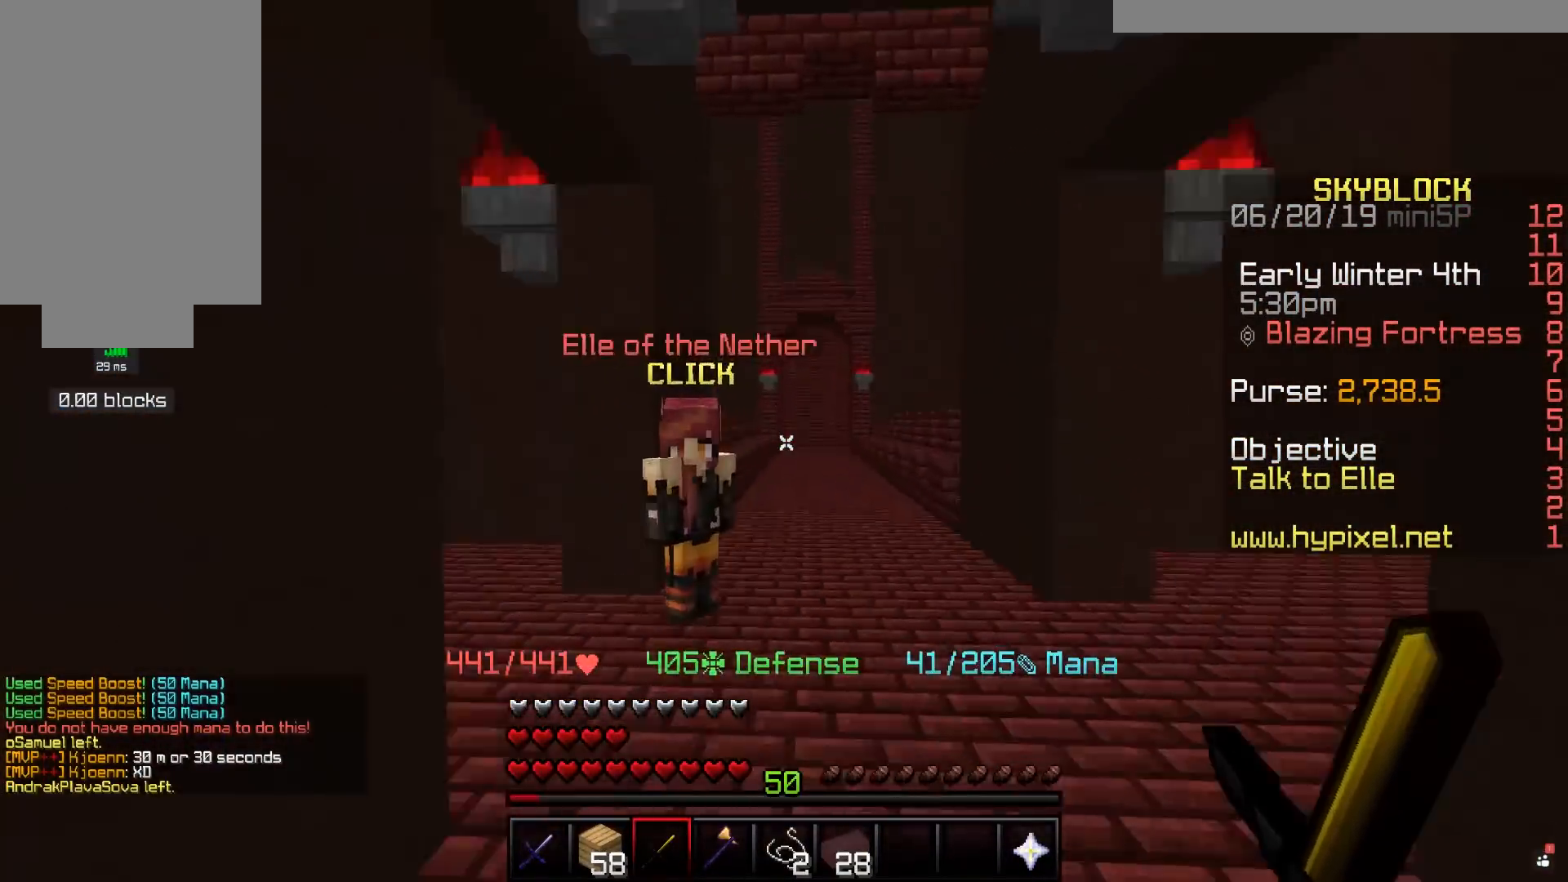
{"keys": ["w"], "mouse": [], "events": [[100, "d", "down"], [283, "d", "up"]]}
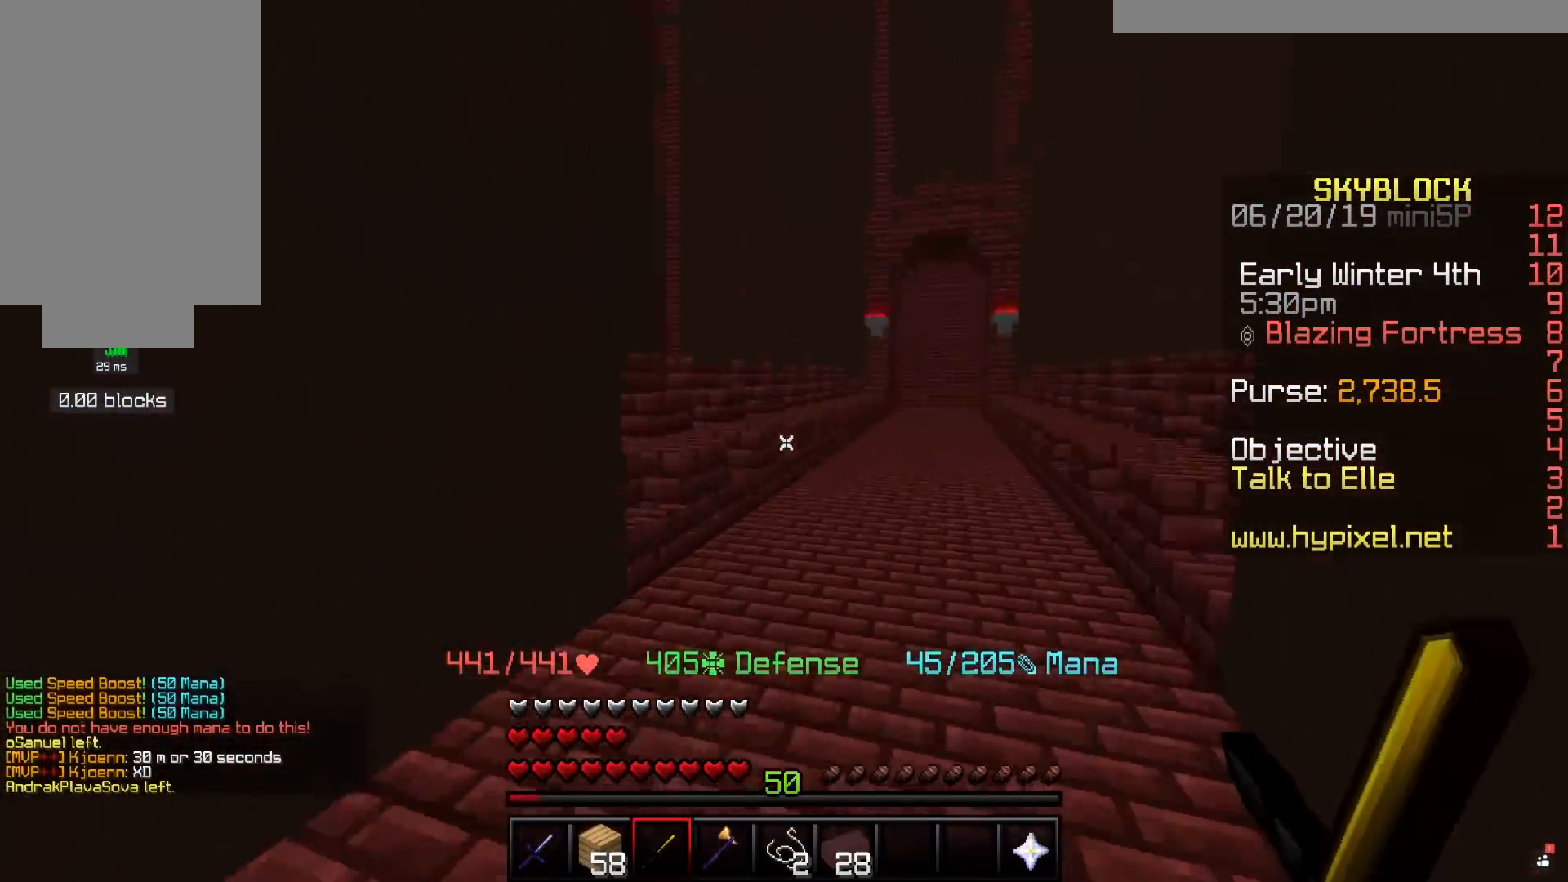
{"keys": ["d", "s"], "mouse": [], "events": [[50, "d", "down"], [133, "w", "up"], [200, "s", "down"]]}
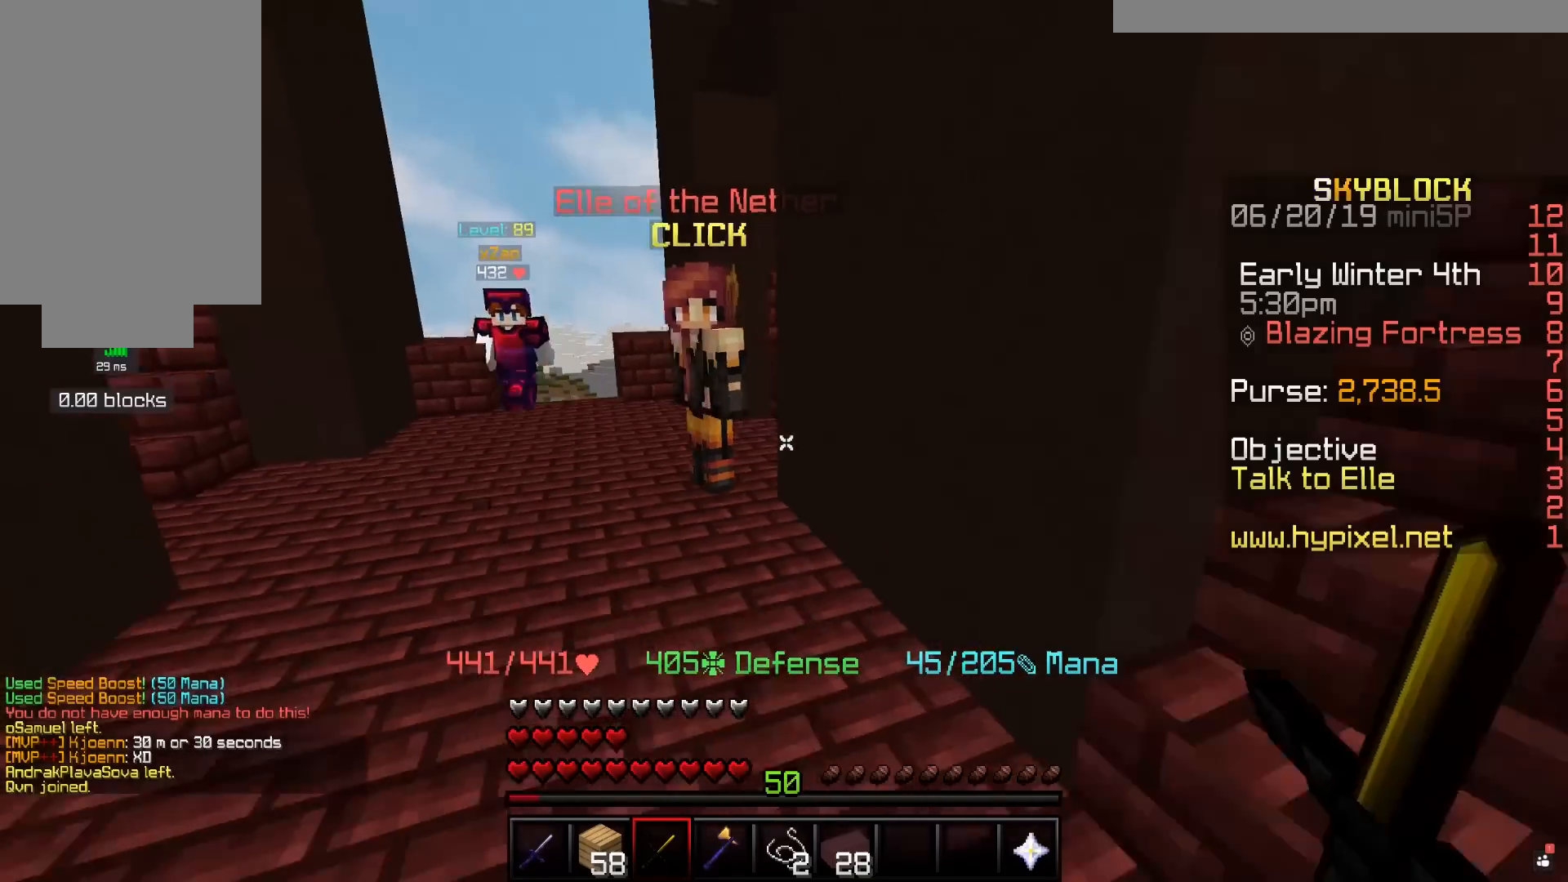
{"keys": ["d", "s"], "mouse": [], "events": [[83, "d", "up"], [200, "a", "down"], [433, "a", "up"], [450, "d", "down"]]}
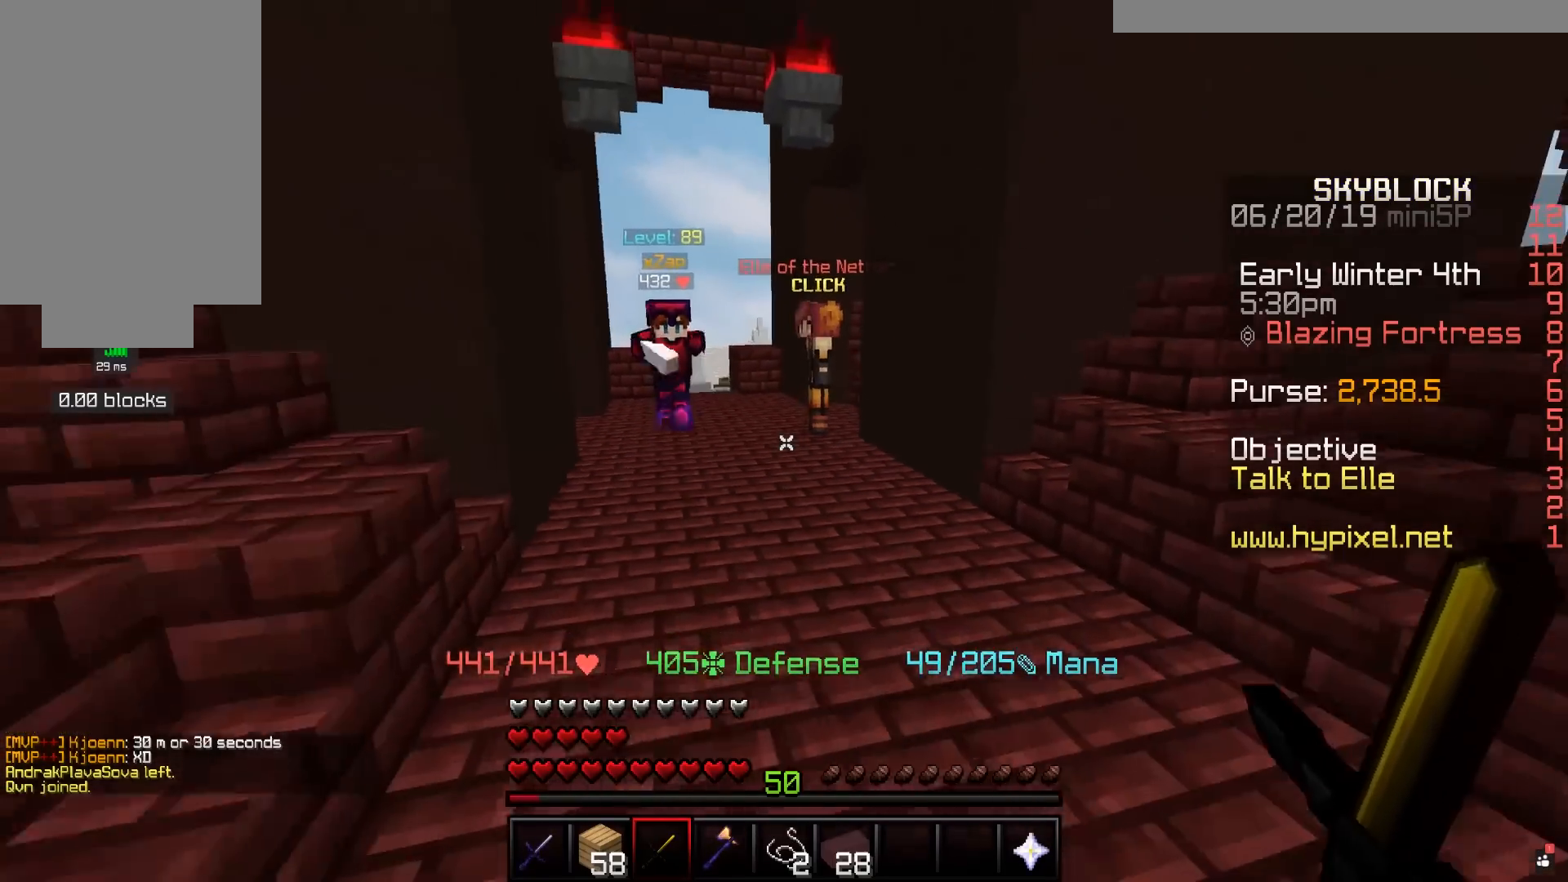
{"keys": ["w"], "mouse": [], "events": [[83, "d", "up"], [133, "d", "down"], [283, "s", "up"], [400, "w", "down"], [483, "d", "up"]]}
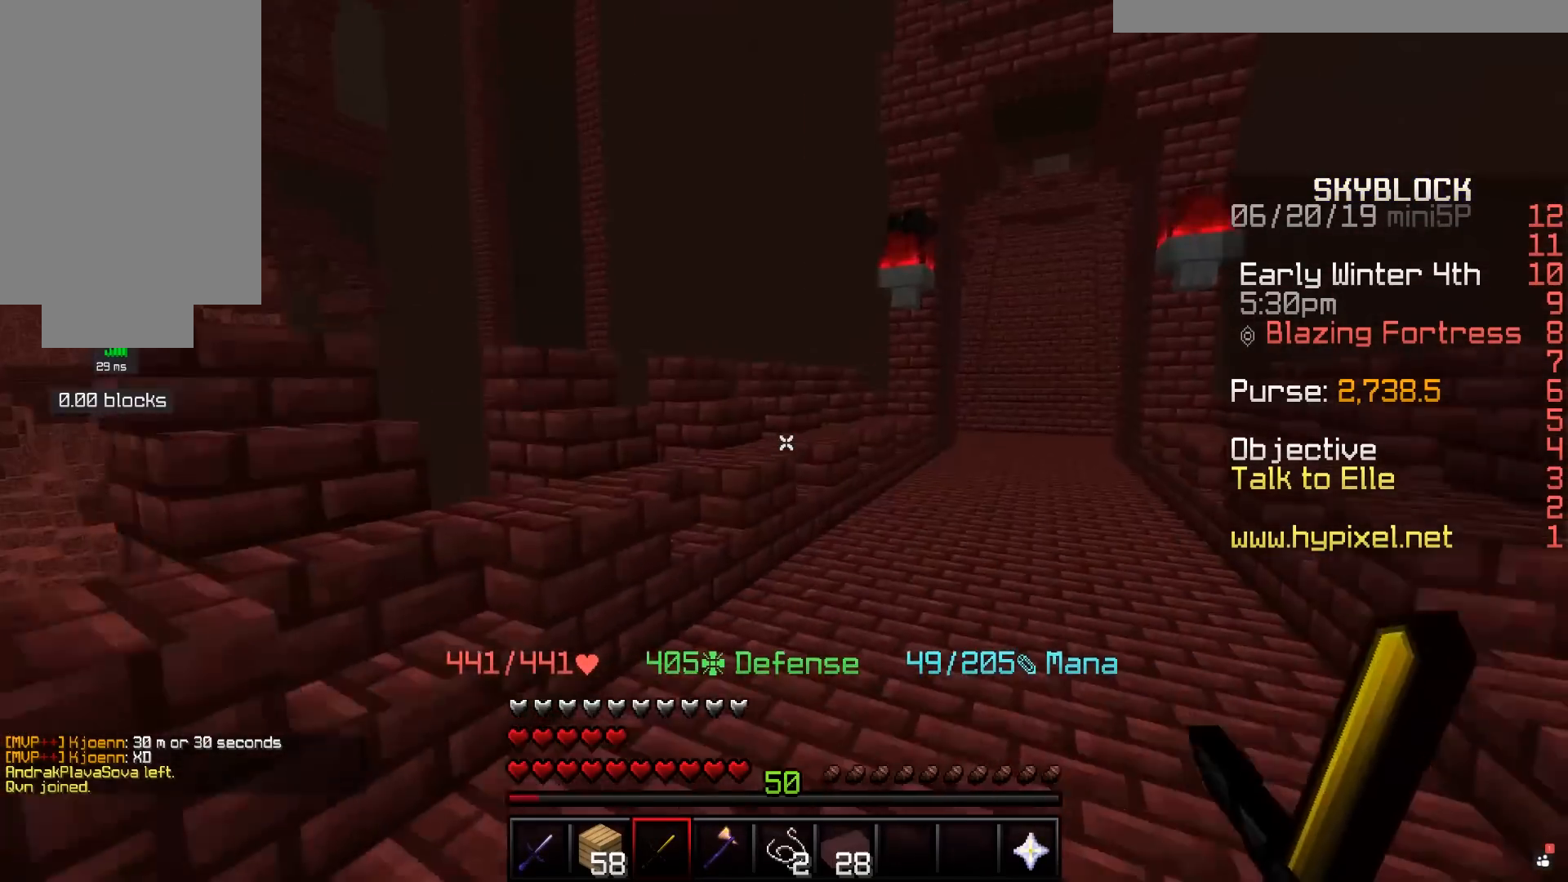
{"keys": ["w"], "mouse": [], "events": [[200, "d", "down"], [433, "d", "up"]]}
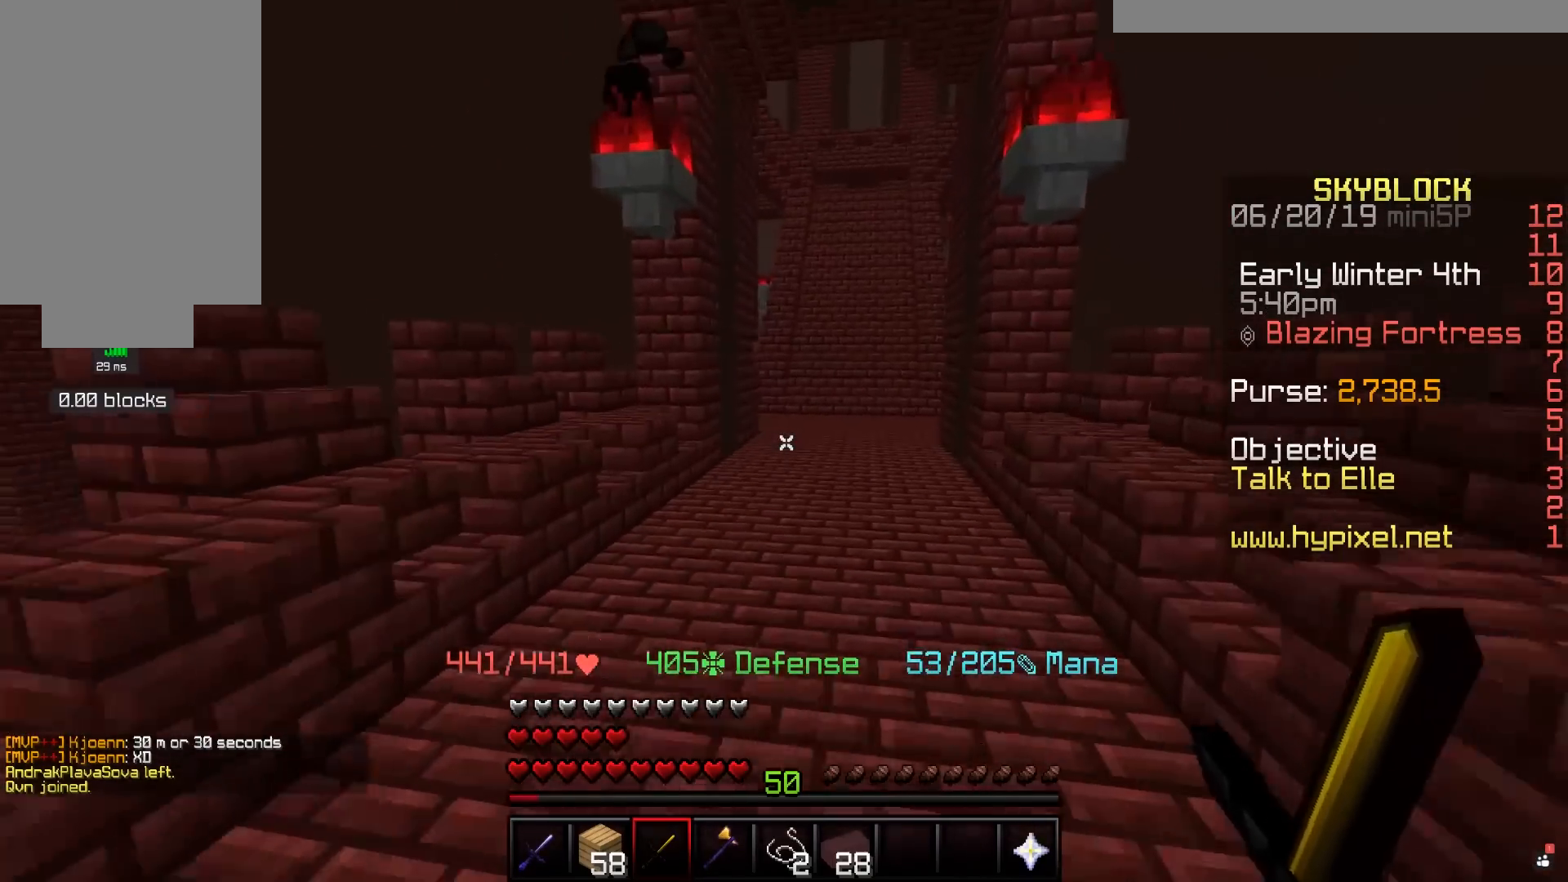
{"keys": ["w"], "mouse": [], "events": [[83, "d", "down"], [183, "d", "up"]]}
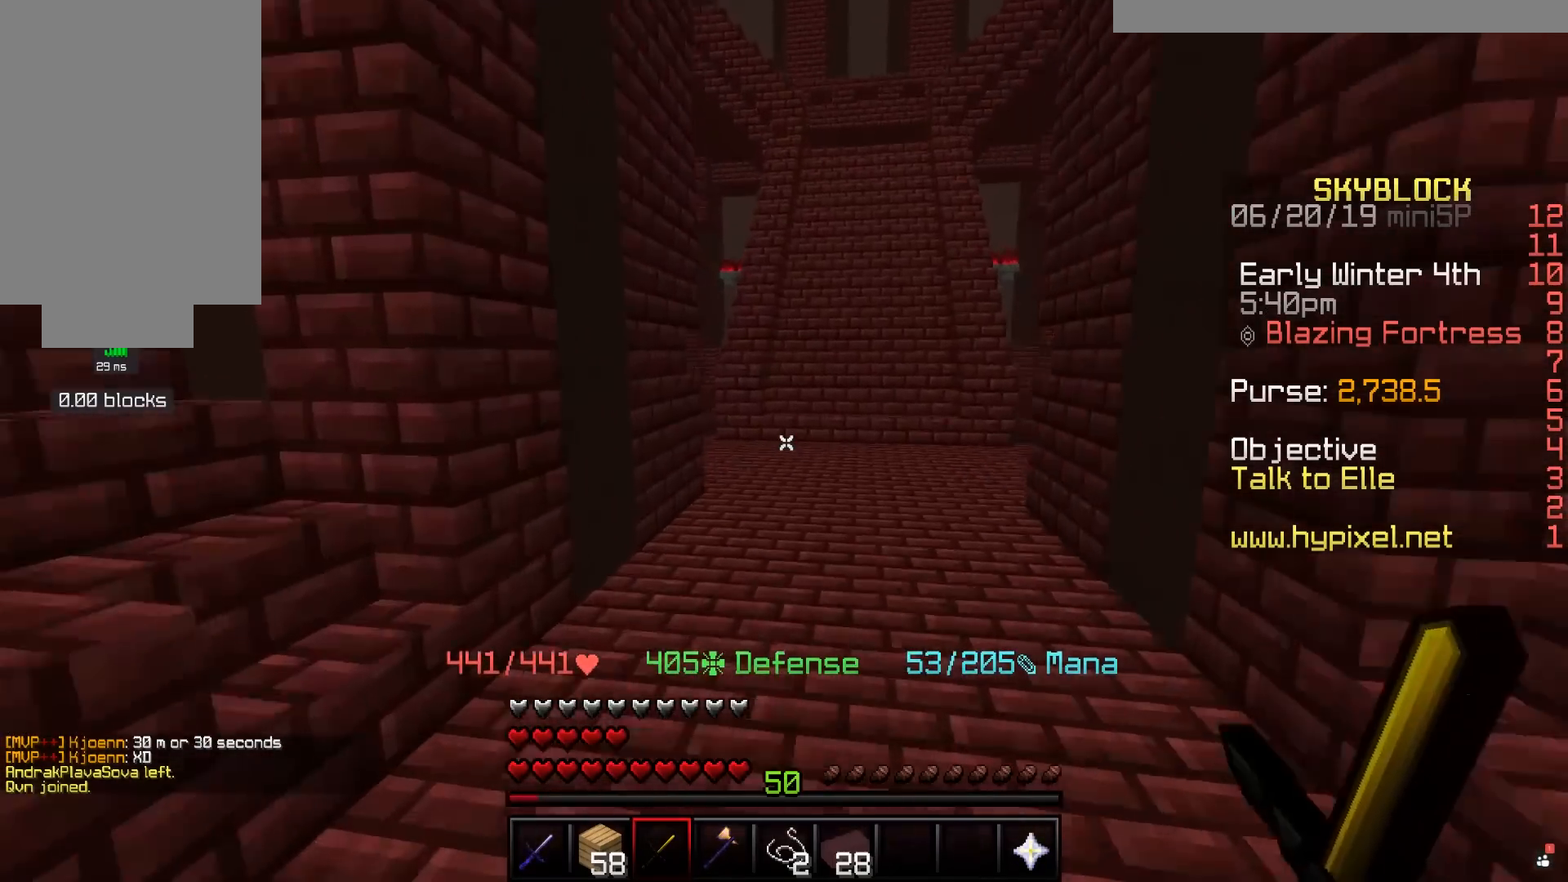
{"keys": ["w"], "mouse": [], "events": []}
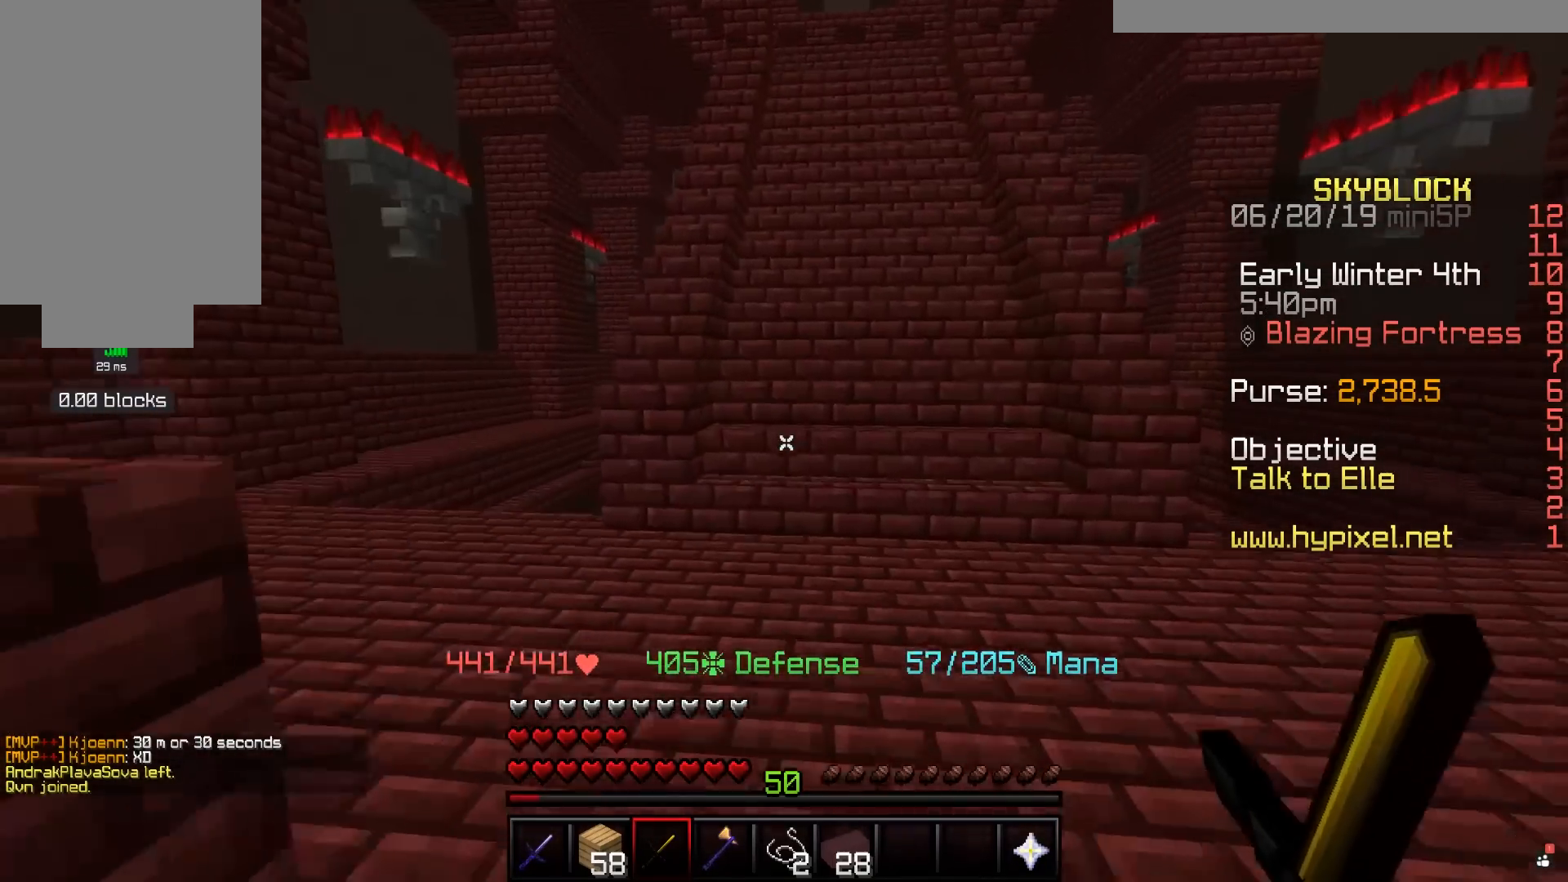
{"keys": ["a", "w"], "mouse": [], "events": [[50, "a", "down"]]}
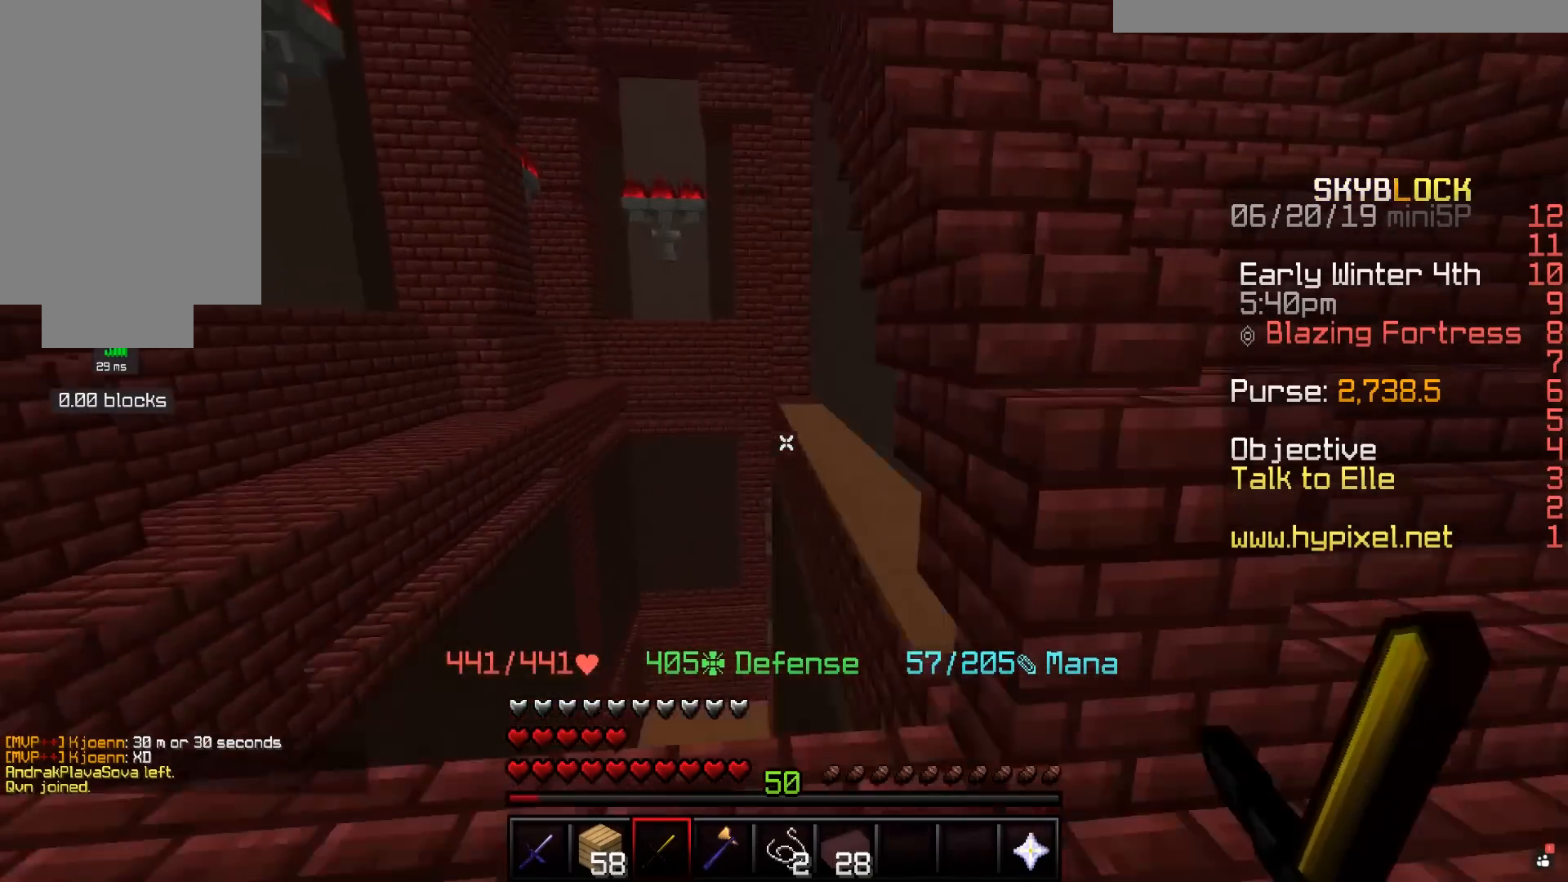
{"keys": ["d", "s"], "mouse": [], "events": [[283, "w", "up"], [383, "a", "up"], [400, "d", "down"], [500, "s", "down"]]}
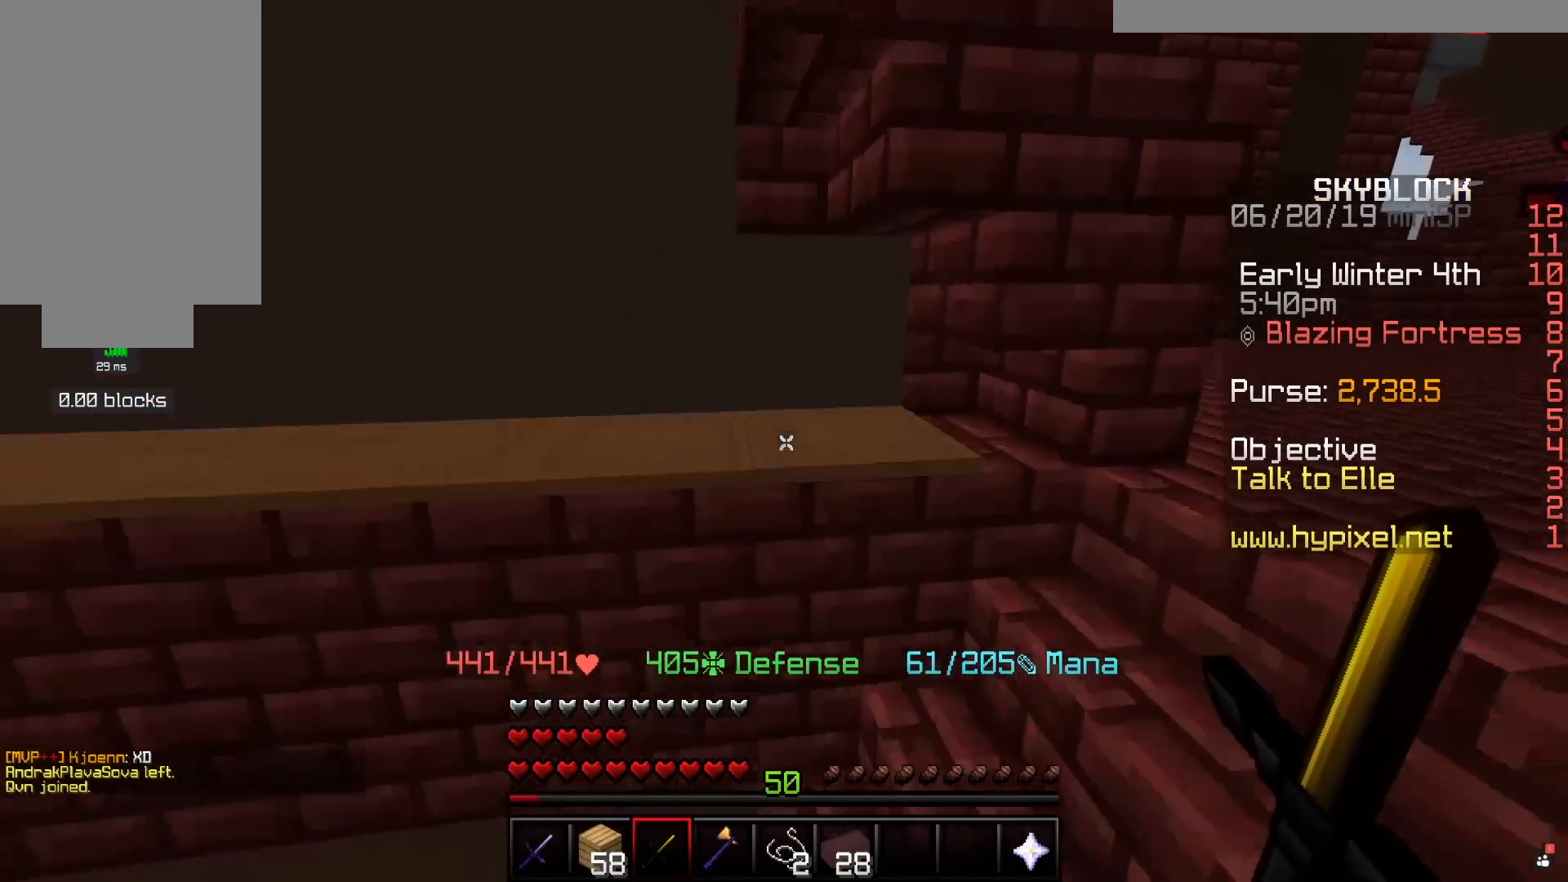
{"keys": ["a", "d", "w"], "mouse": [], "events": [[133, "s", "up"], [350, "w", "down"], [500, "a", "down"]]}
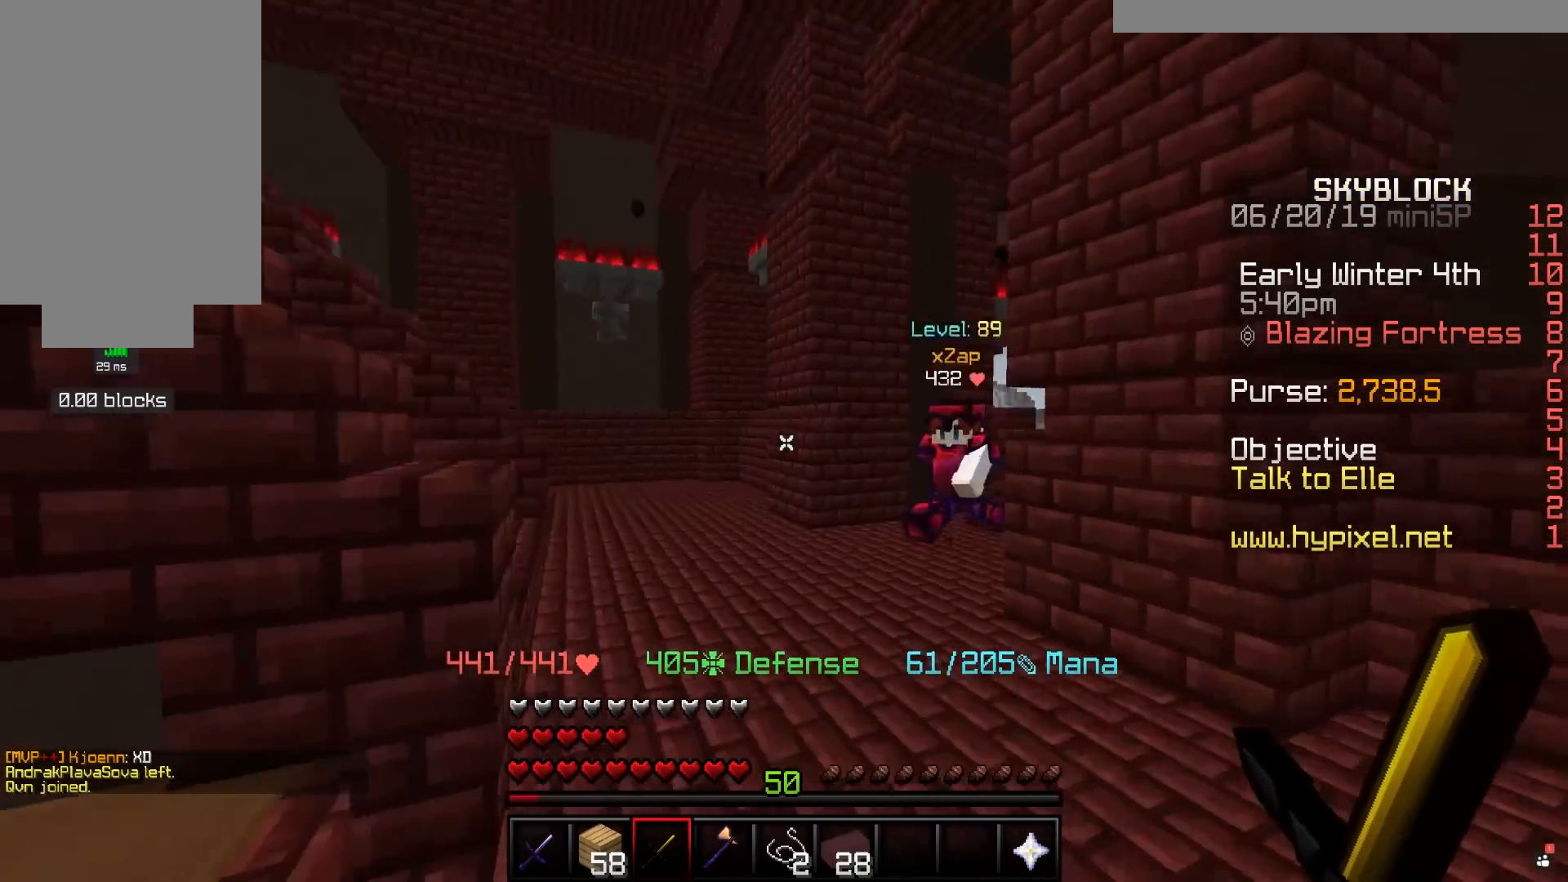
{"keys": ["w"], "mouse": [], "events": [[50, "w", "up"], [83, "d", "up"], [283, "w", "down"], [483, "a", "up"]]}
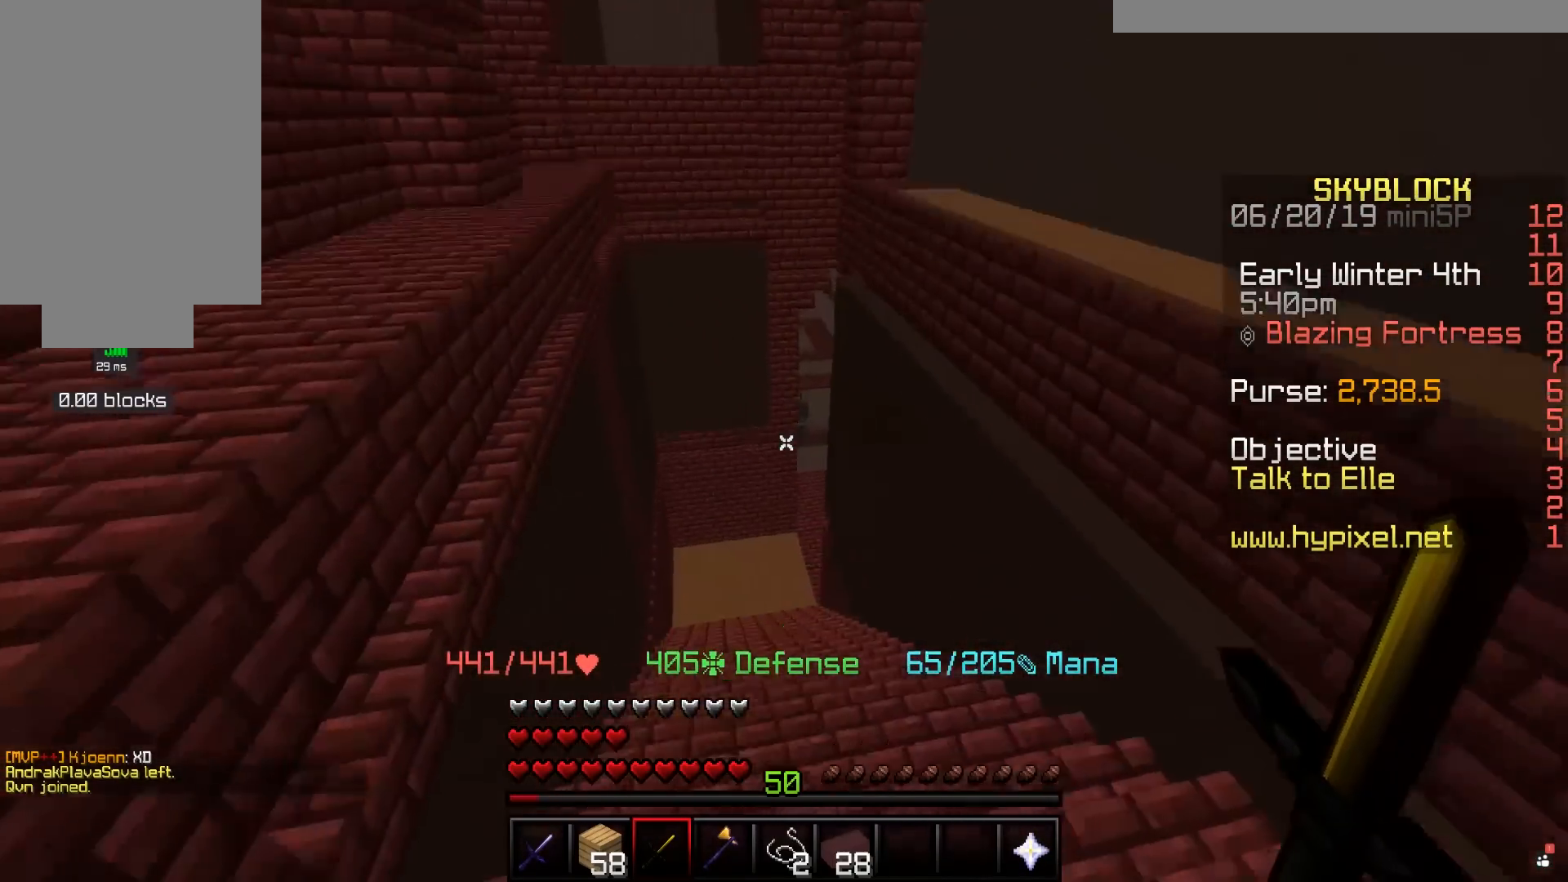
{"keys": ["w"], "mouse": [], "events": []}
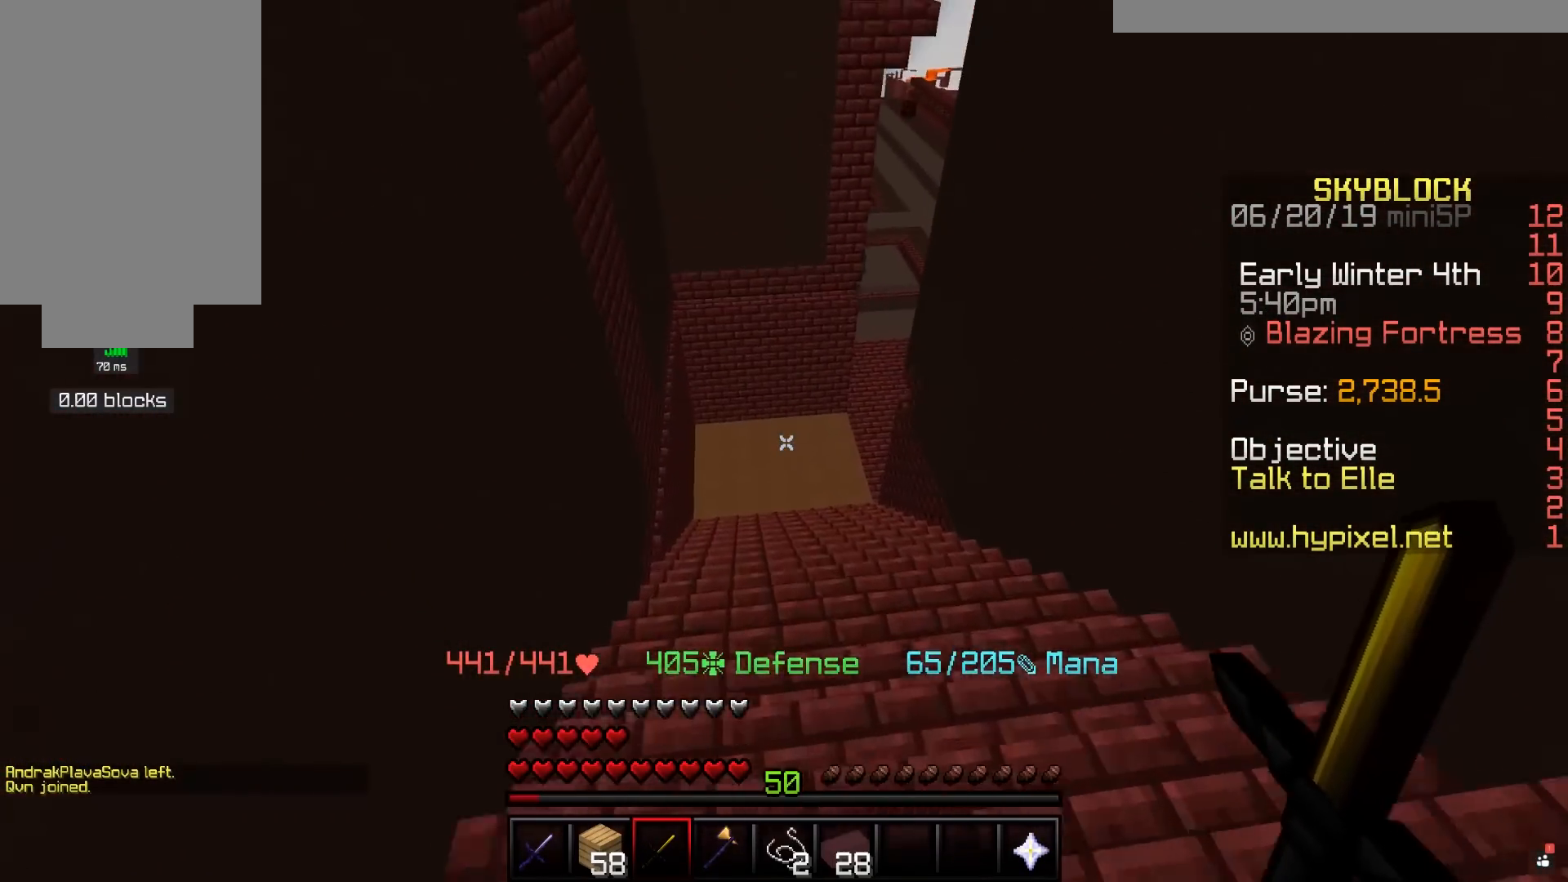
{"keys": ["w"], "mouse": [], "events": []}
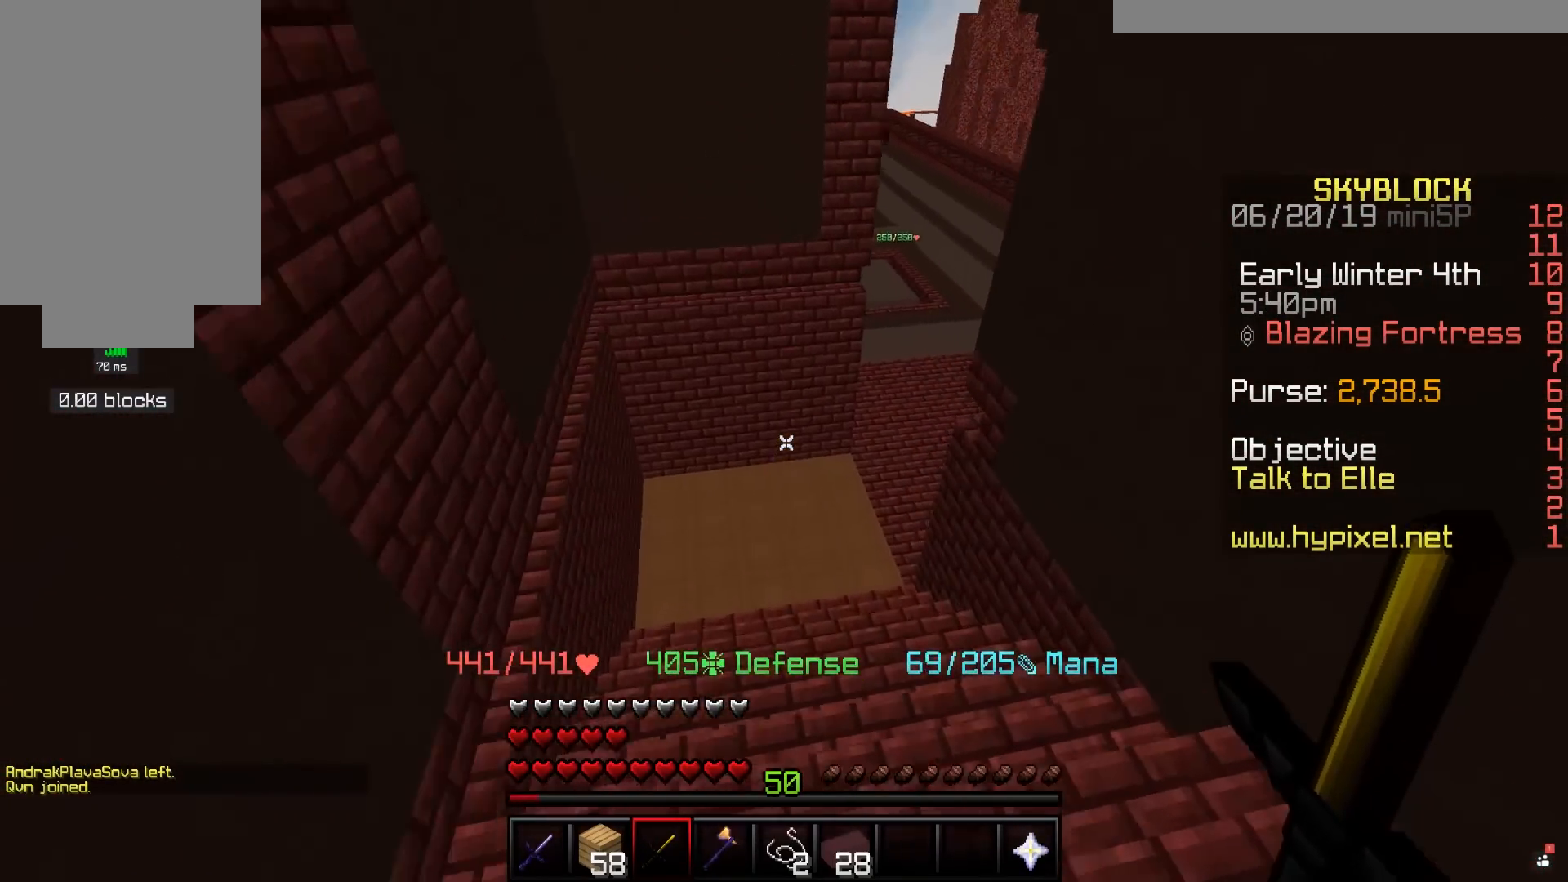
{"keys": ["w"], "mouse": [], "events": []}
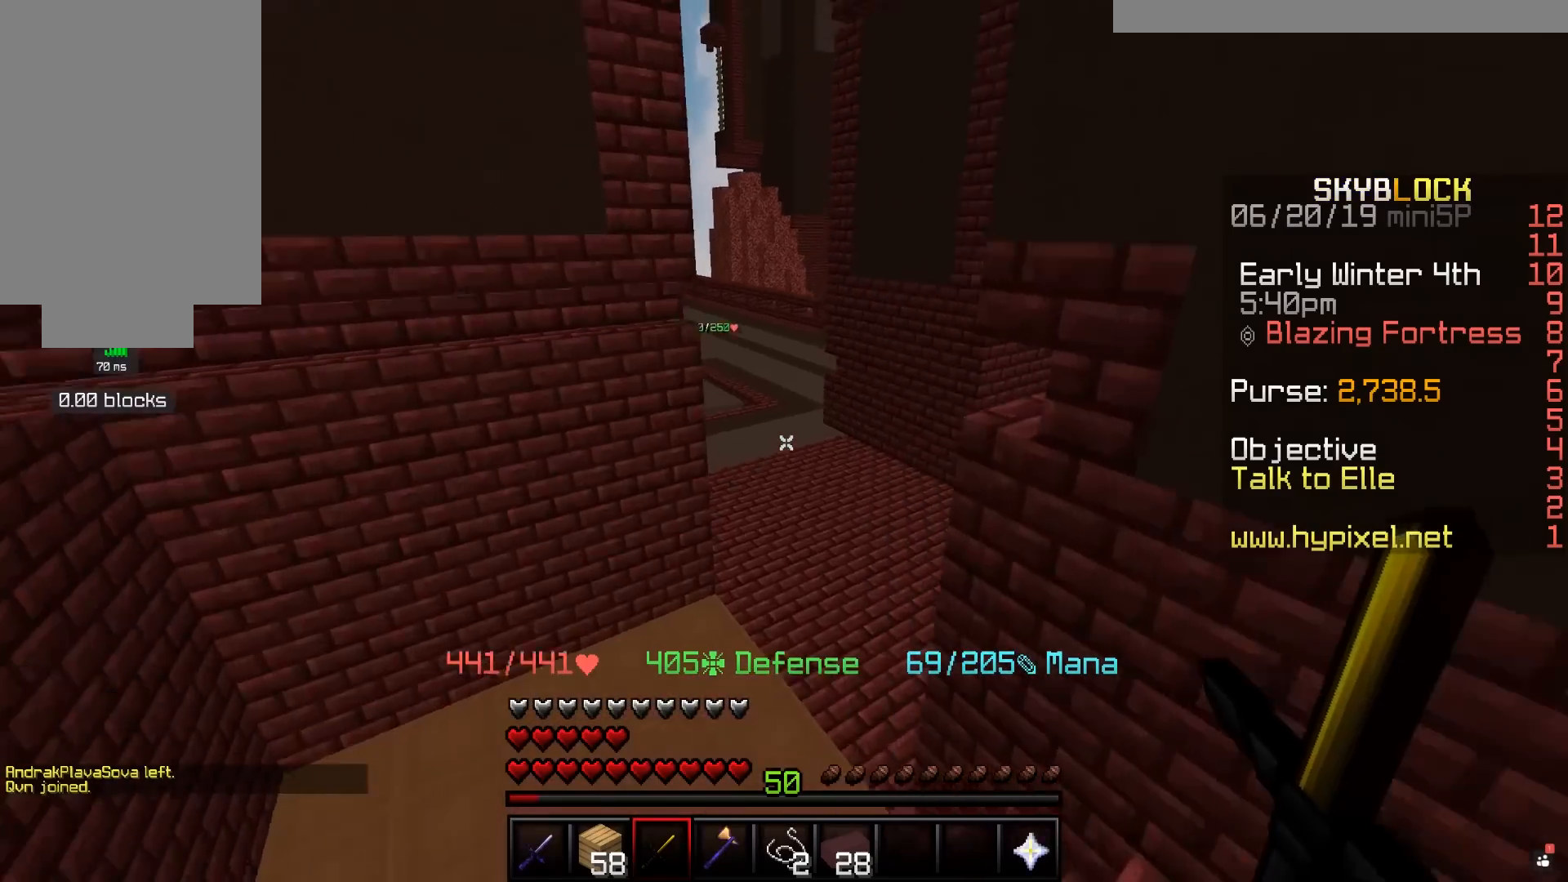
{"keys": ["w"], "mouse": [], "events": []}
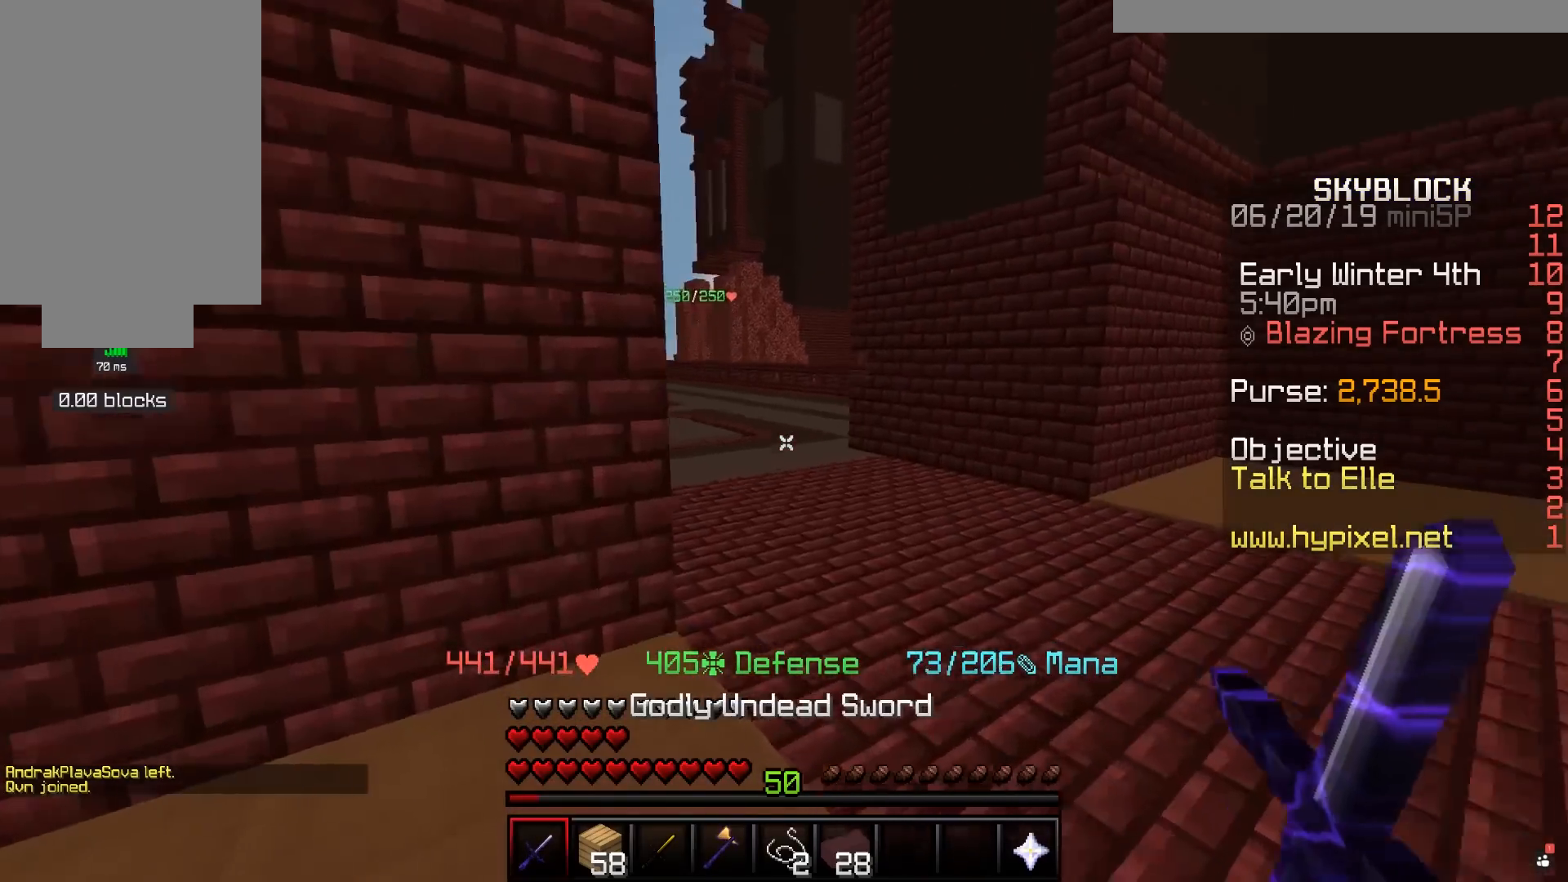
{"keys": ["d", "w"], "mouse": ["left"], "events": [[333, "mouse_left", "down"], [350, "d", "down"], [400, "mouse_left", "up"], [500, "mouse_left", "down"]]}
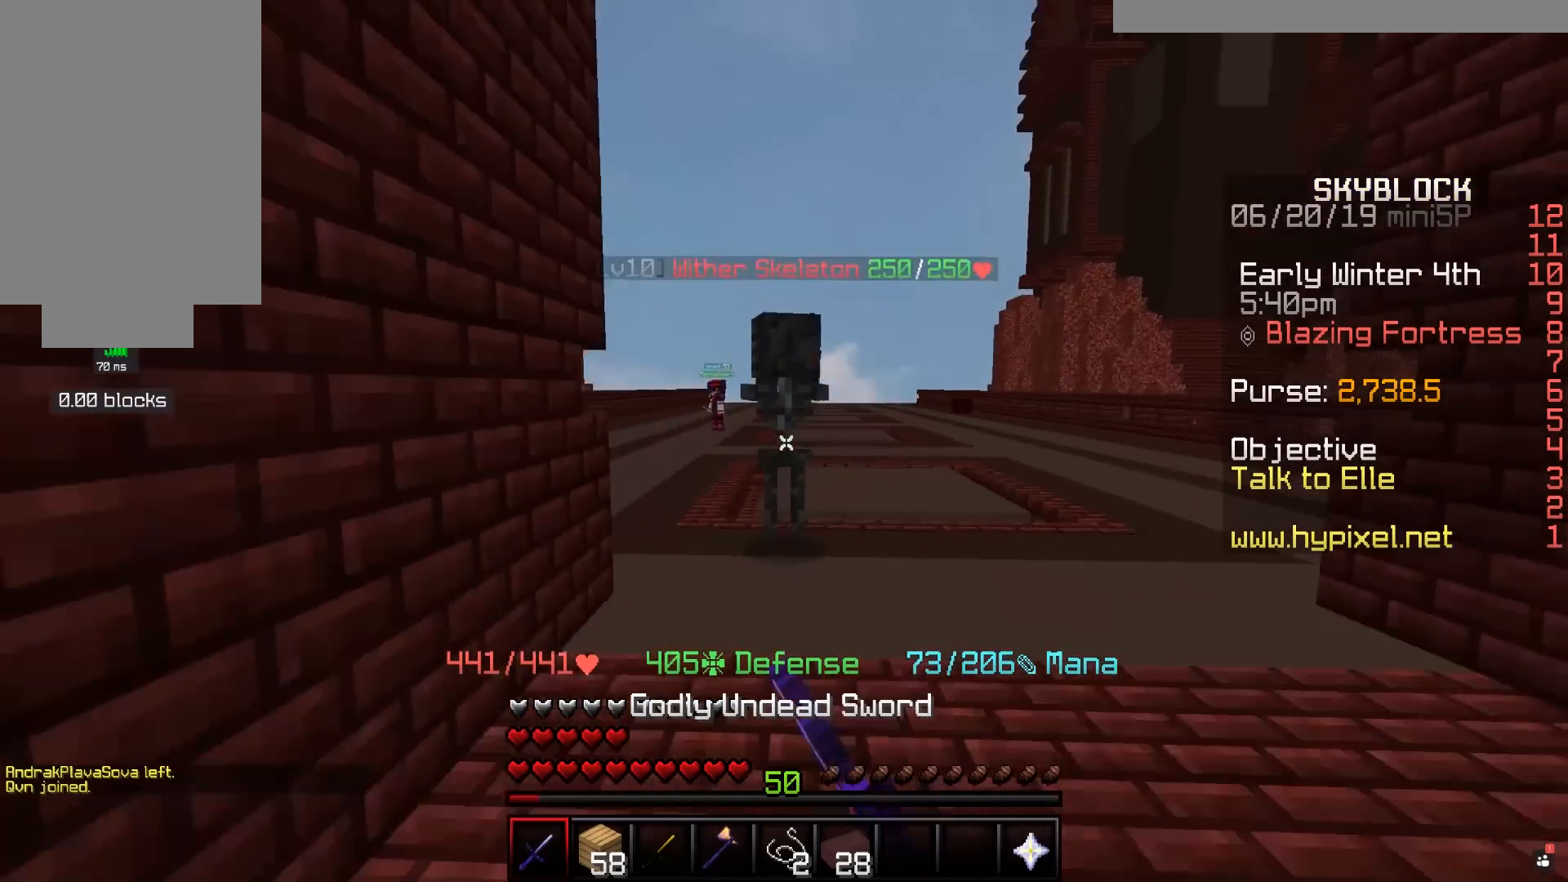
{"keys": ["a", "w"], "mouse": [], "events": [[50, "mouse_left", "up"], [200, "mouse_left", "down"], [250, "mouse_left", "up"], [400, "a", "down"], [400, "mouse_left", "down"], [433, "d", "up"], [450, "mouse_left", "up"], [450, "w", "up"], [500, "w", "down"]]}
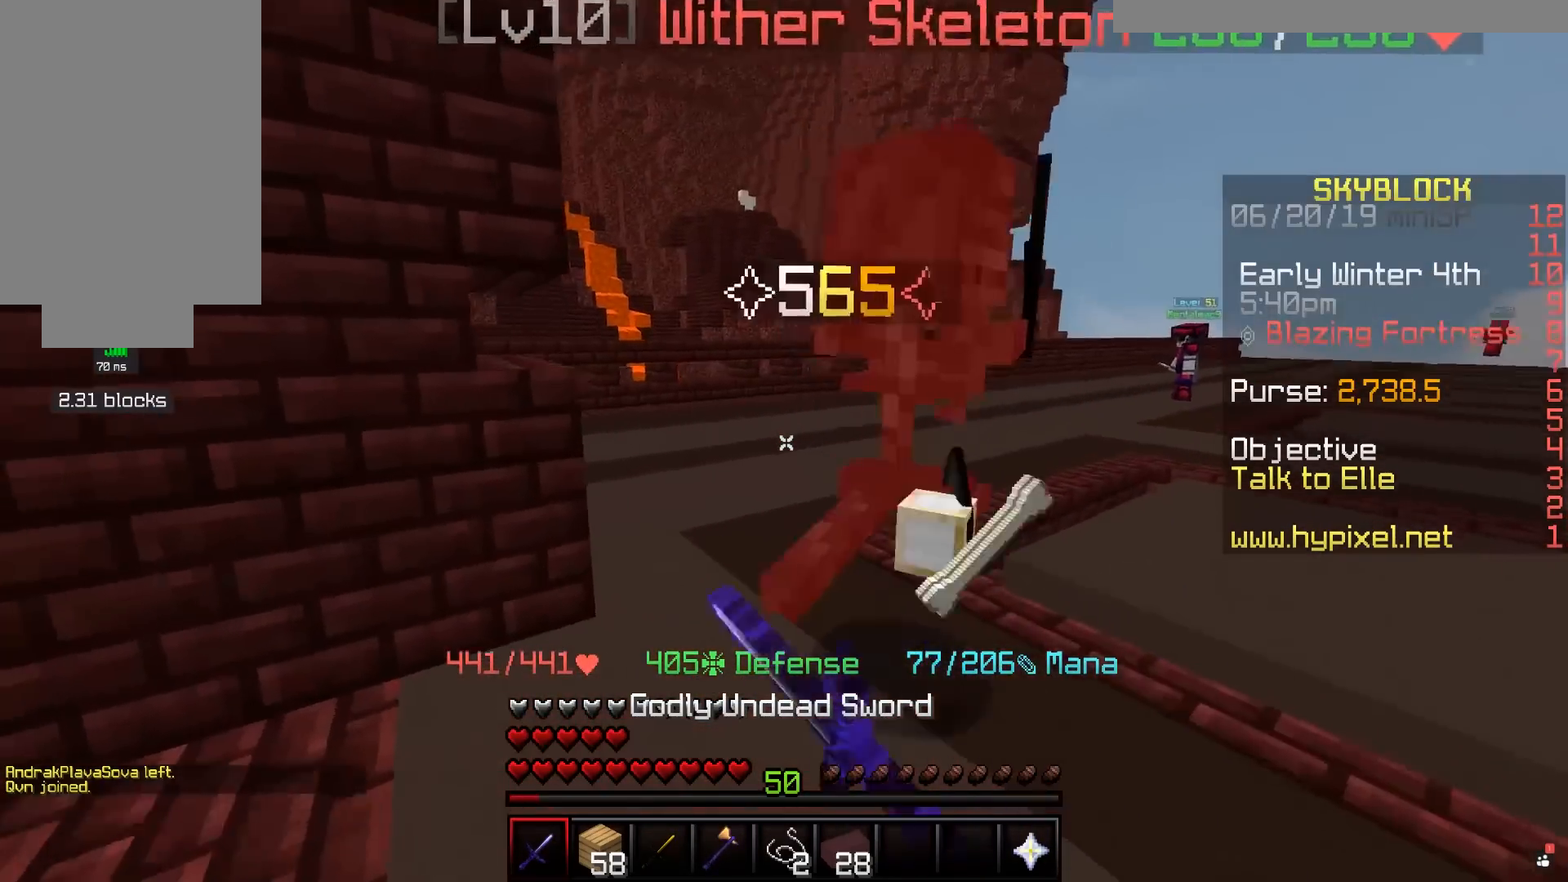
{"keys": ["w"], "mouse": [], "events": [[50, "mouse_left", "down"], [100, "mouse_left", "up"], [133, "a", "up"], [250, "mouse_left", "down"], [300, "mouse_left", "up"]]}
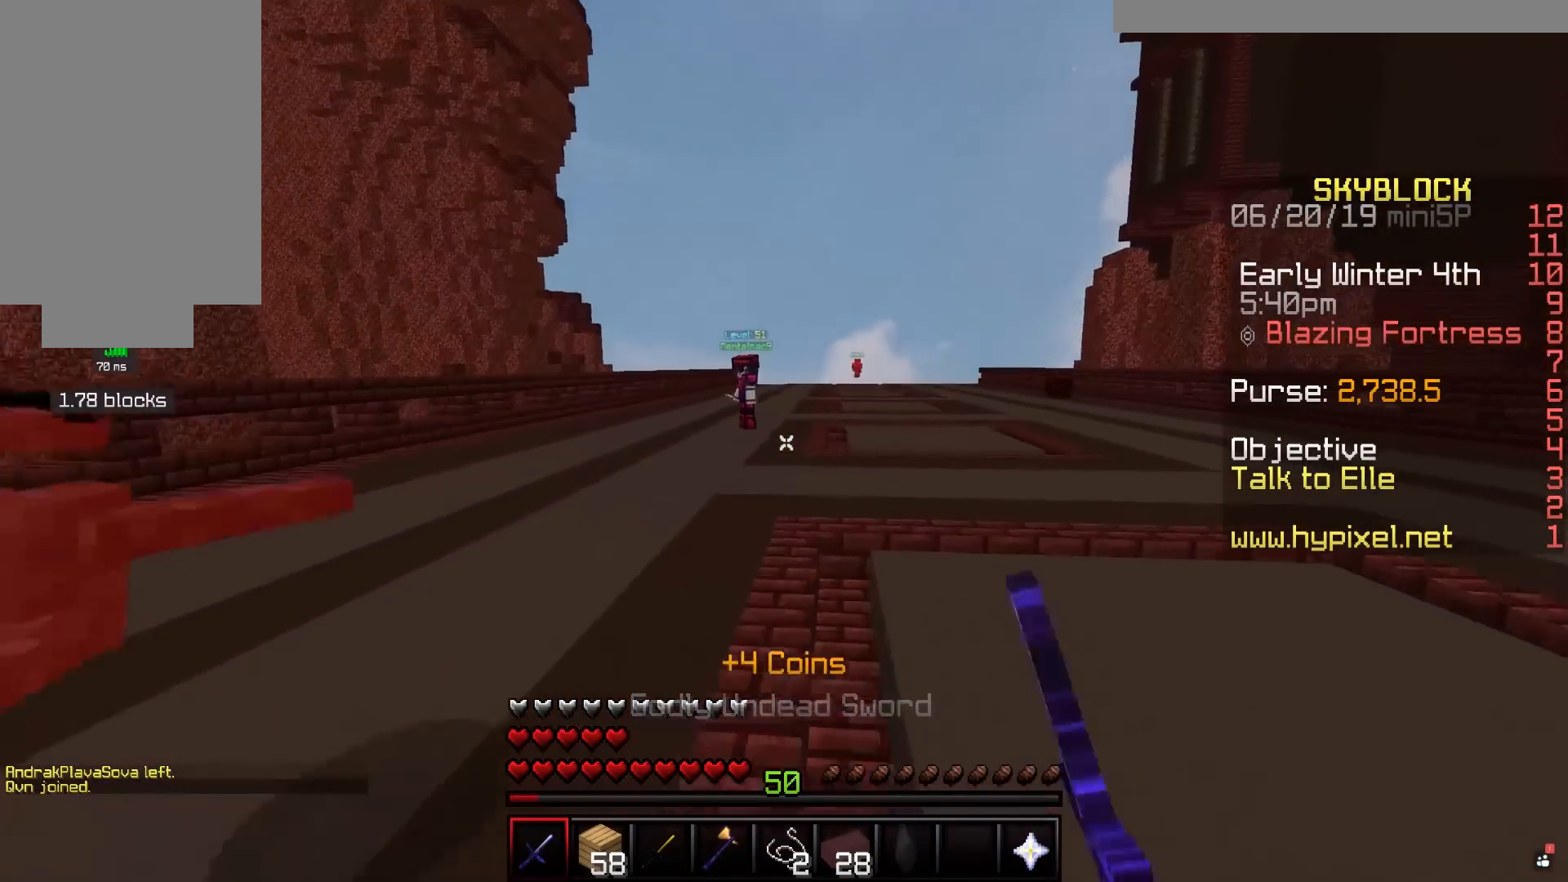
{"keys": ["w"], "mouse": [], "events": []}
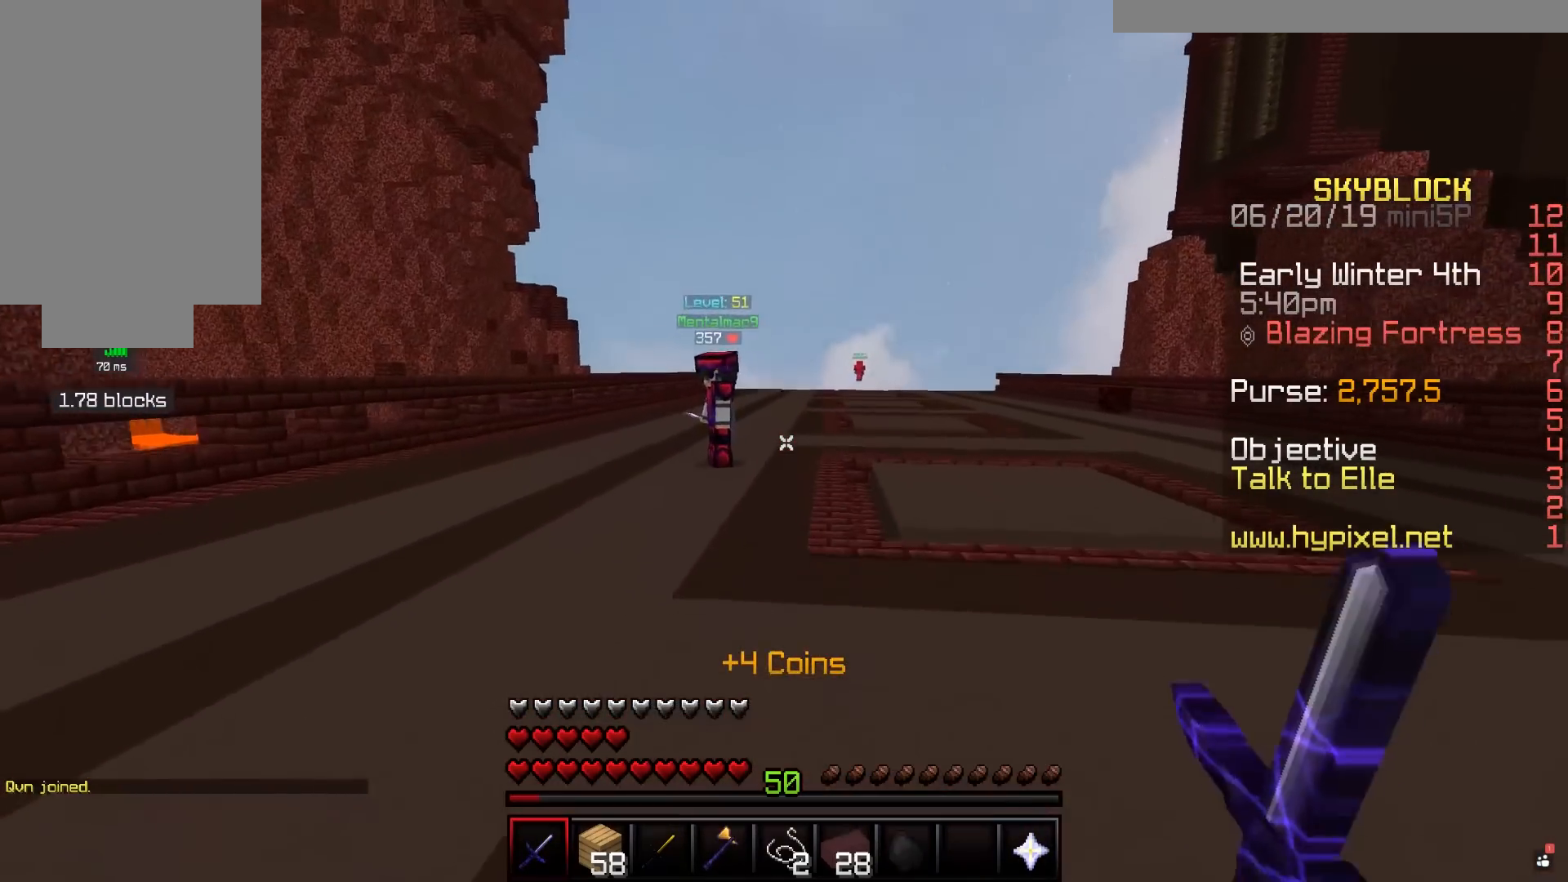
{"keys": ["w"], "mouse": [], "events": [[150, "d", "down"], [383, "d", "up"]]}
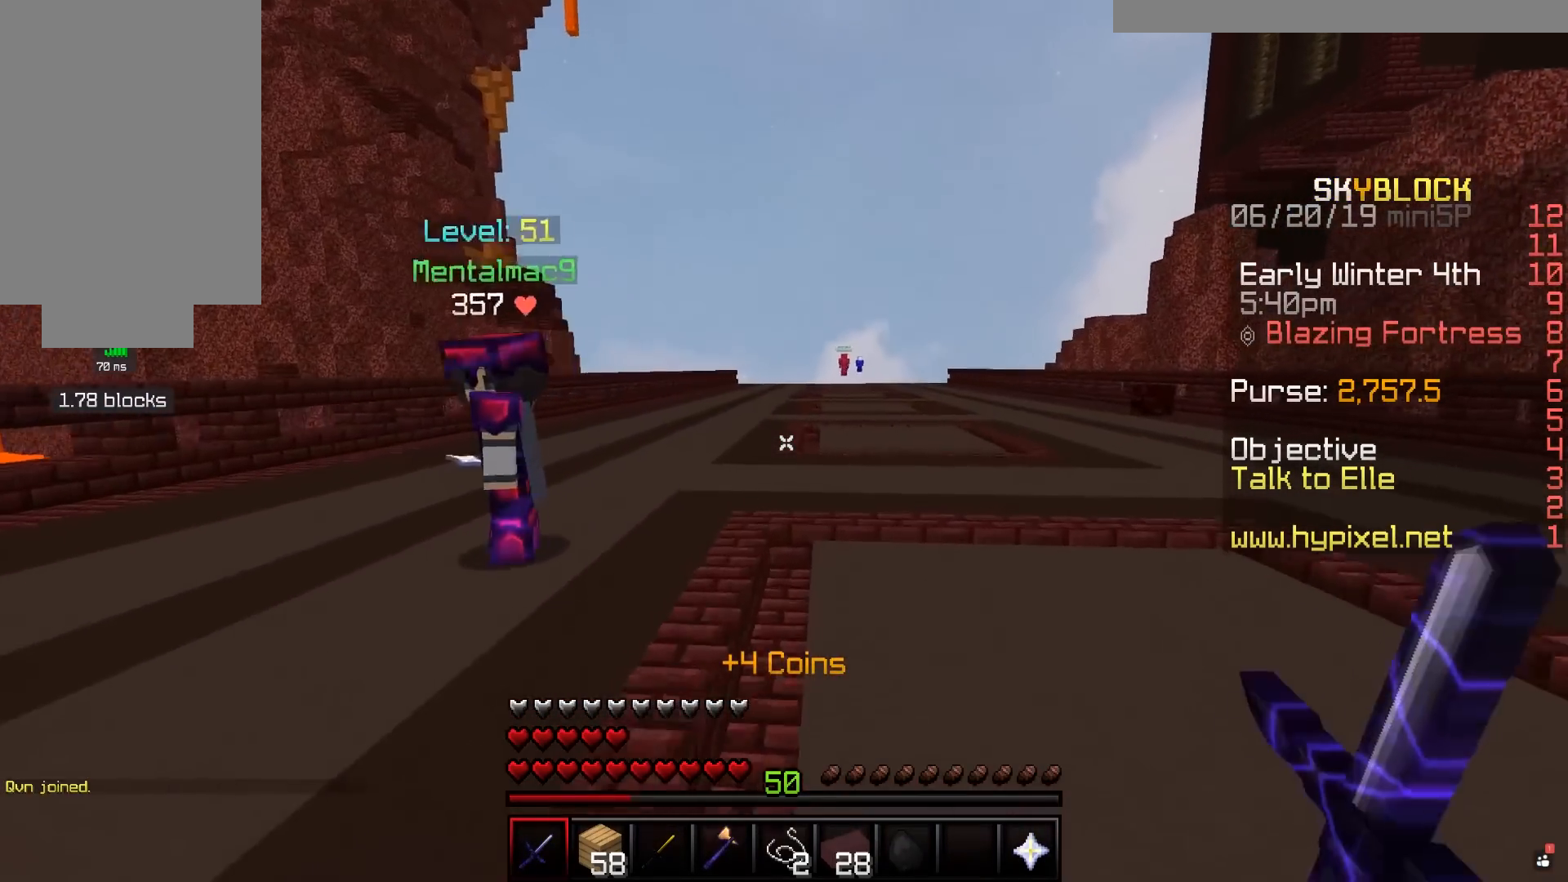
{"keys": ["w"], "mouse": [], "events": []}
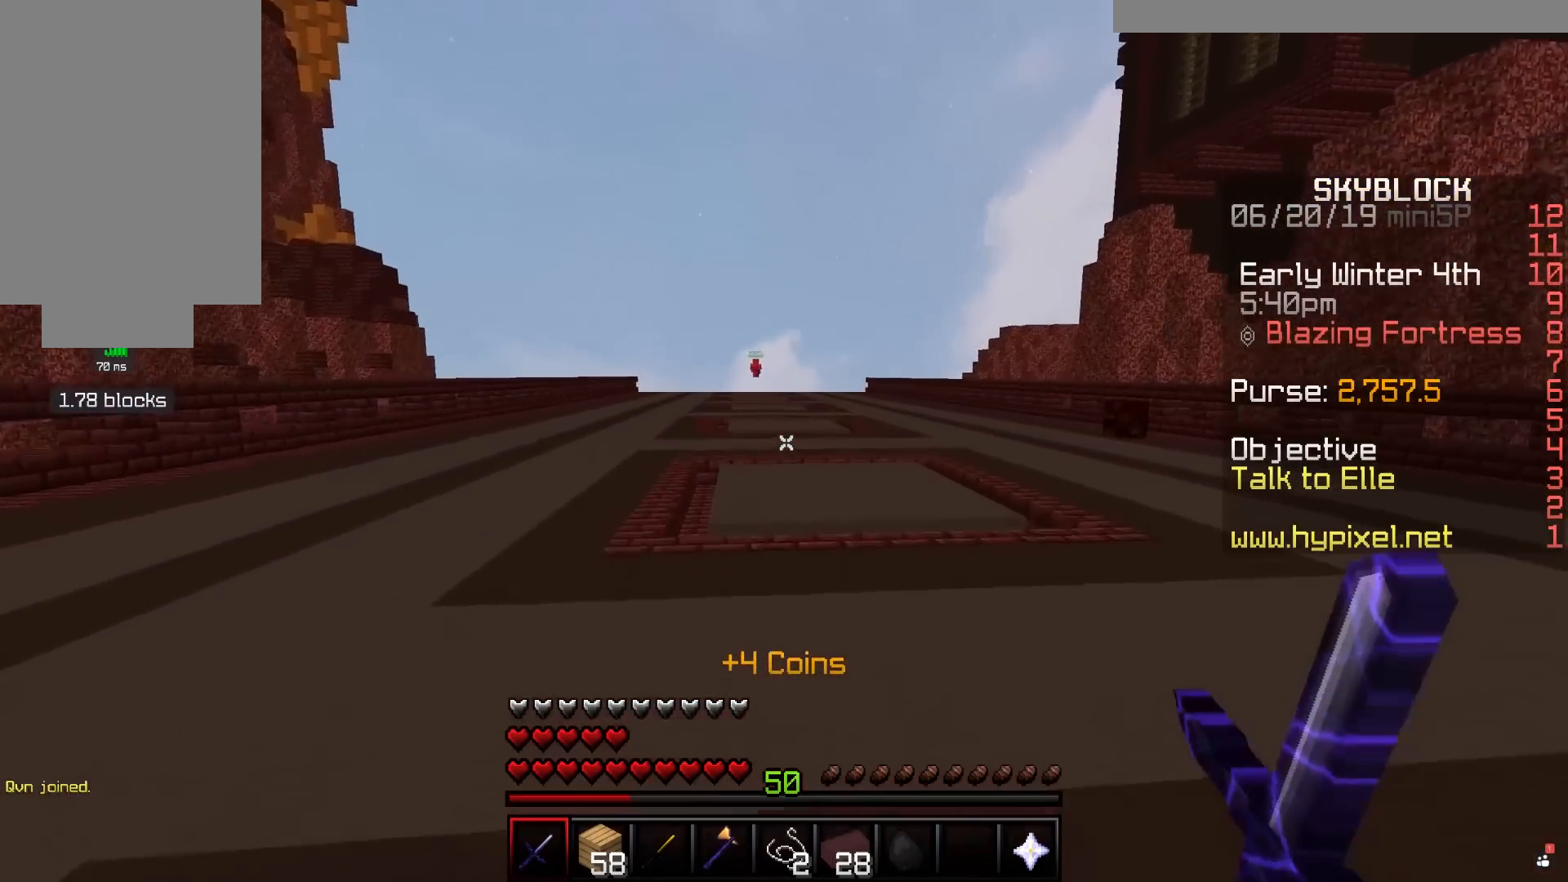
{"keys": ["w"], "mouse": [], "events": [[233, "a", "down"], [383, "a", "up"]]}